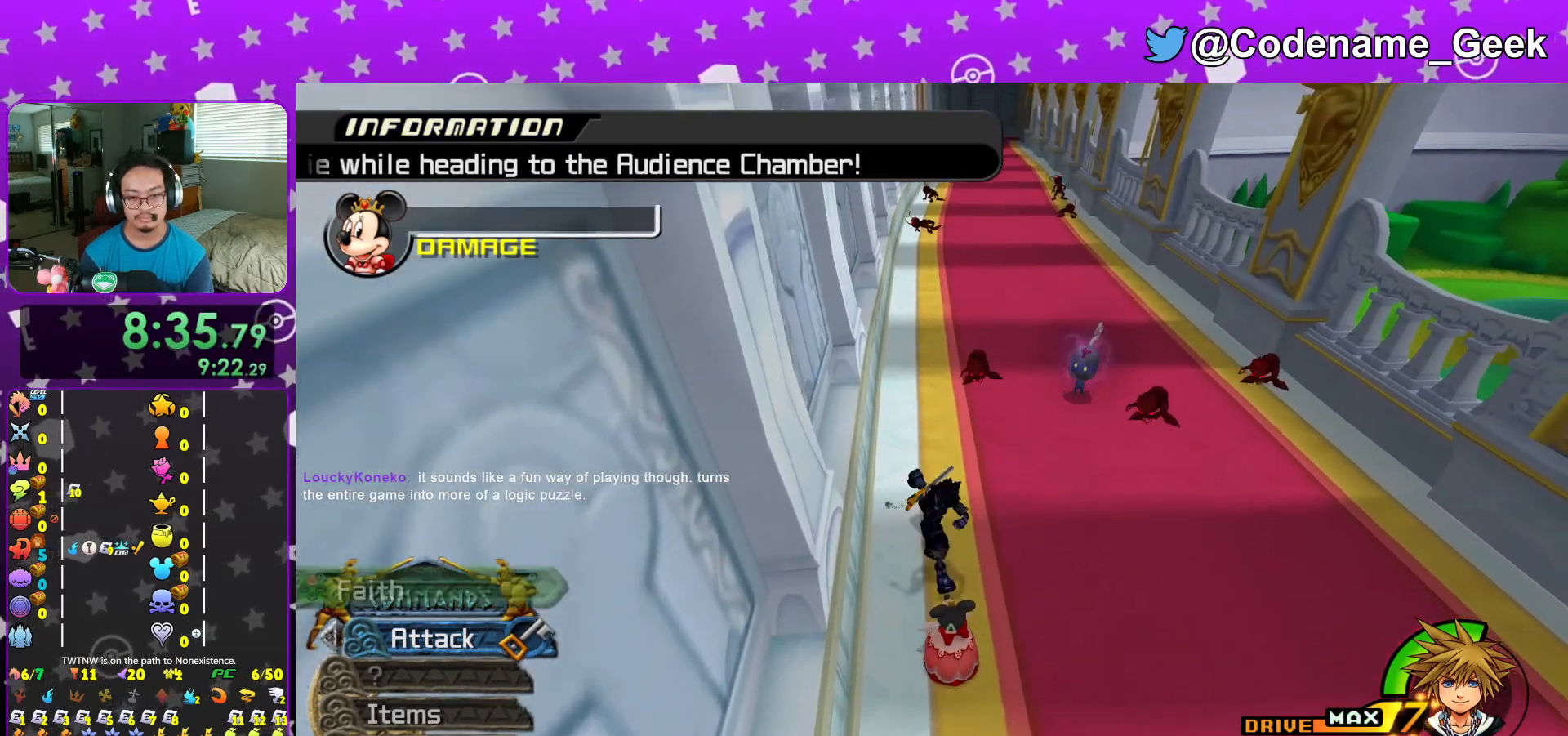
Gameplay with a controller (Nintendo layout); each line is a JSON object with the inputs held at the frame after it. "events" lists button and stick changes between this image and that frame as [ms after this image, input, new state], when the widget could be followed in between. Not read: L3 R3.
{"buttons": [], "left_stick": "up-left", "right_stick": "center", "events": [[334, "left_stick", "down-left"], [501, "left_stick", "up-left"]]}
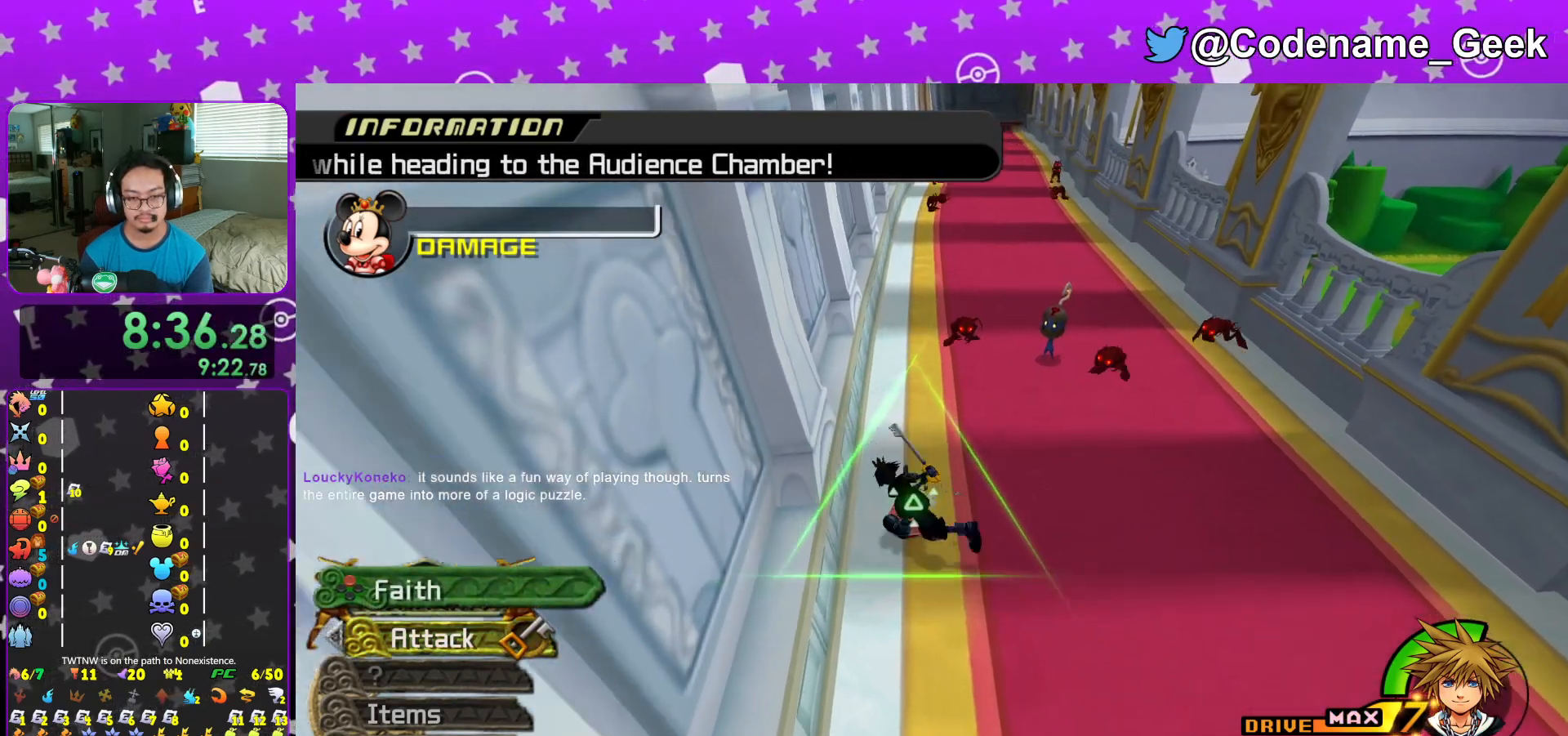
{"buttons": [], "left_stick": "up", "right_stick": "center", "events": [[100, "left_stick", "up"]]}
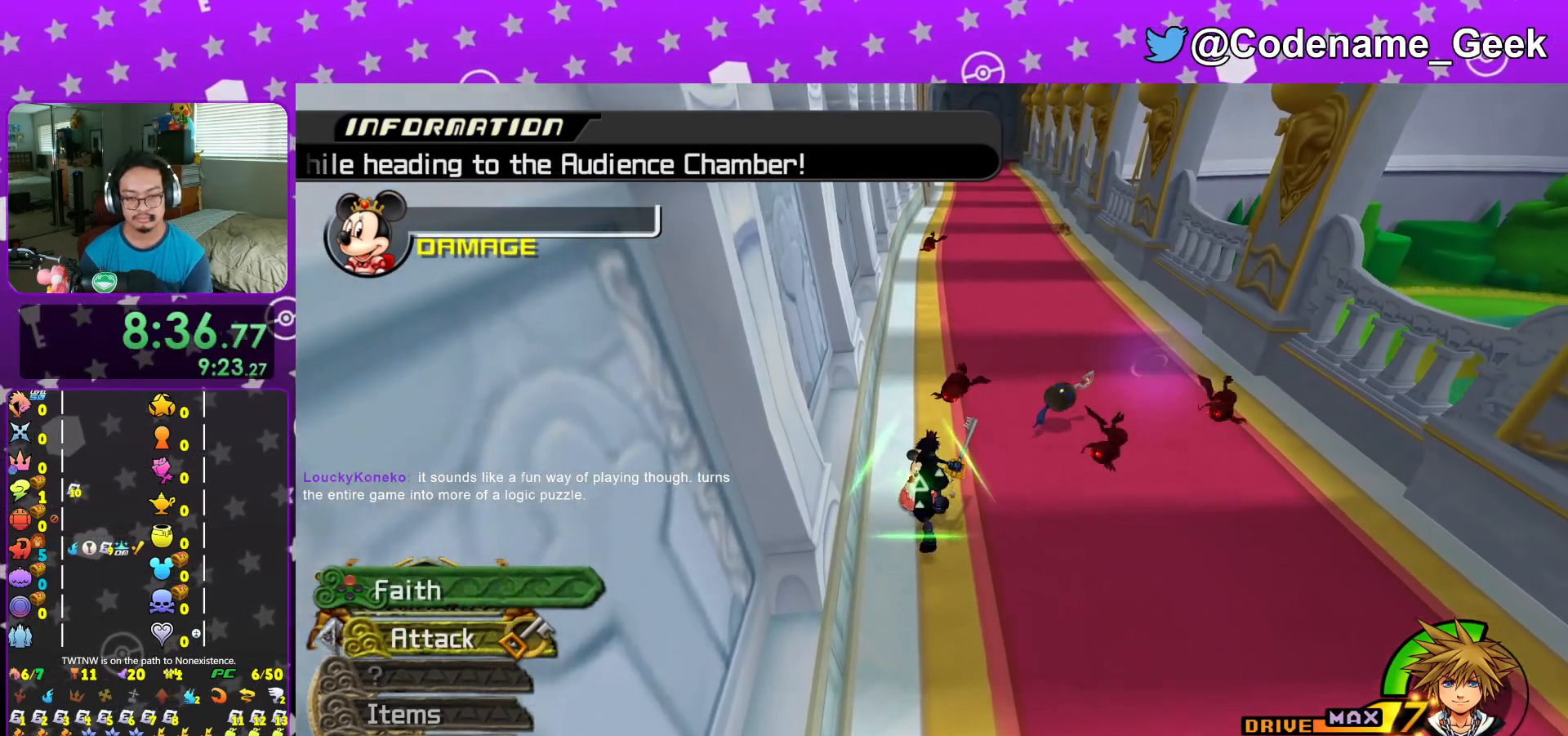
{"buttons": [], "left_stick": "up", "right_stick": "center", "events": []}
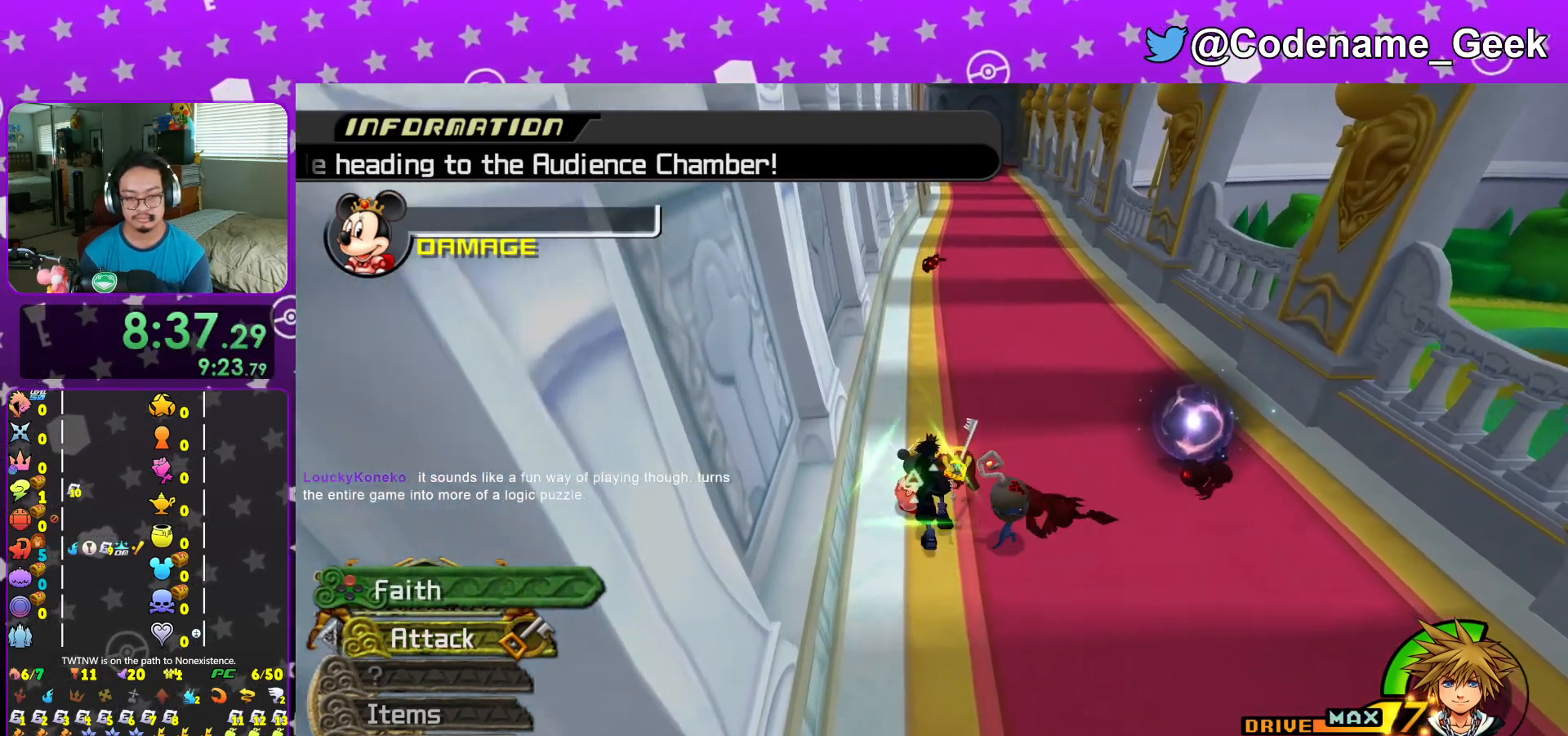
{"buttons": [], "left_stick": "up", "right_stick": "center", "events": [[33, "left_stick", "up-left"], [167, "left_stick", "up"]]}
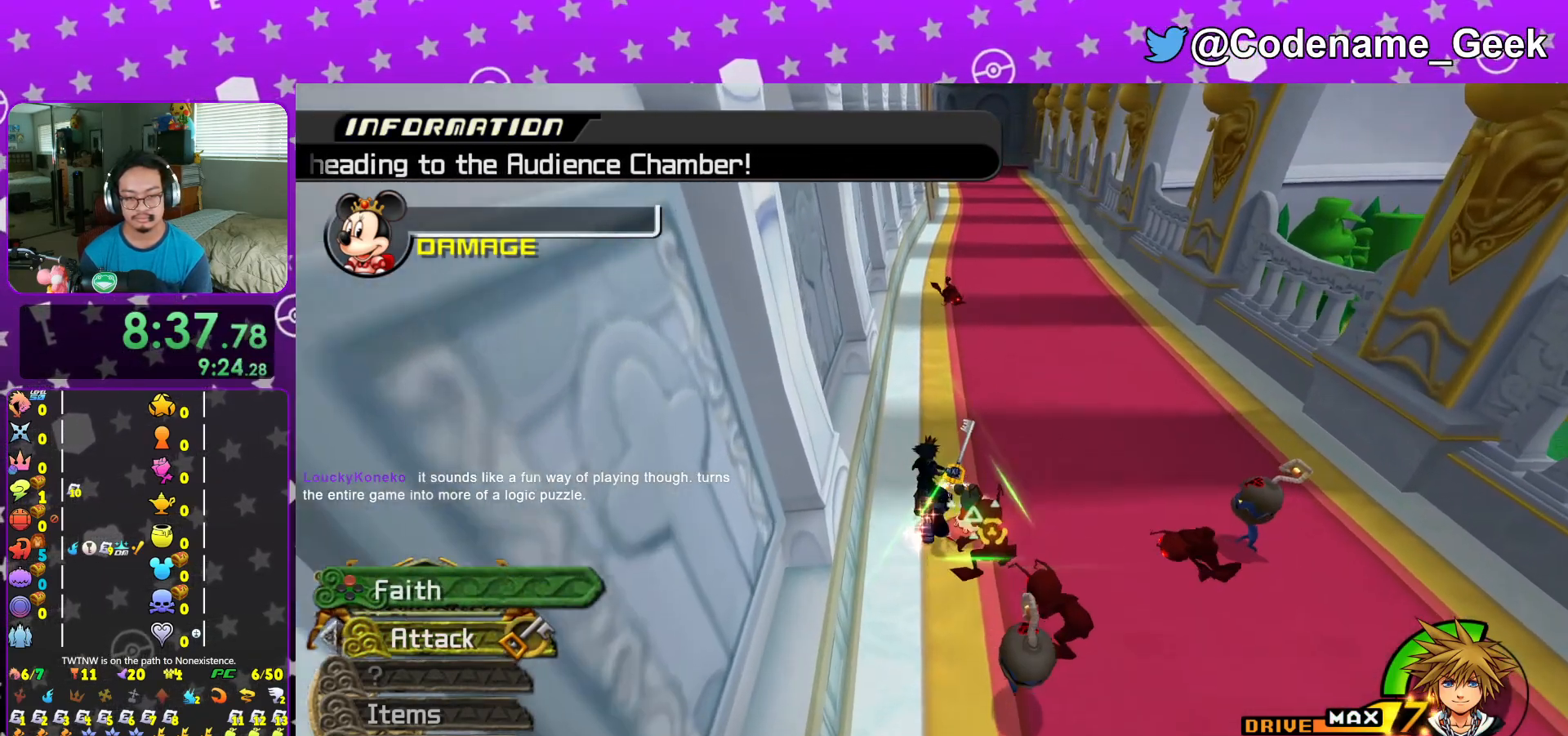
{"buttons": [], "left_stick": "down-left", "right_stick": "center", "events": [[84, "left_stick", "up-right"], [234, "left_stick", "down-right"], [284, "left_stick", "down"], [501, "left_stick", "down-left"]]}
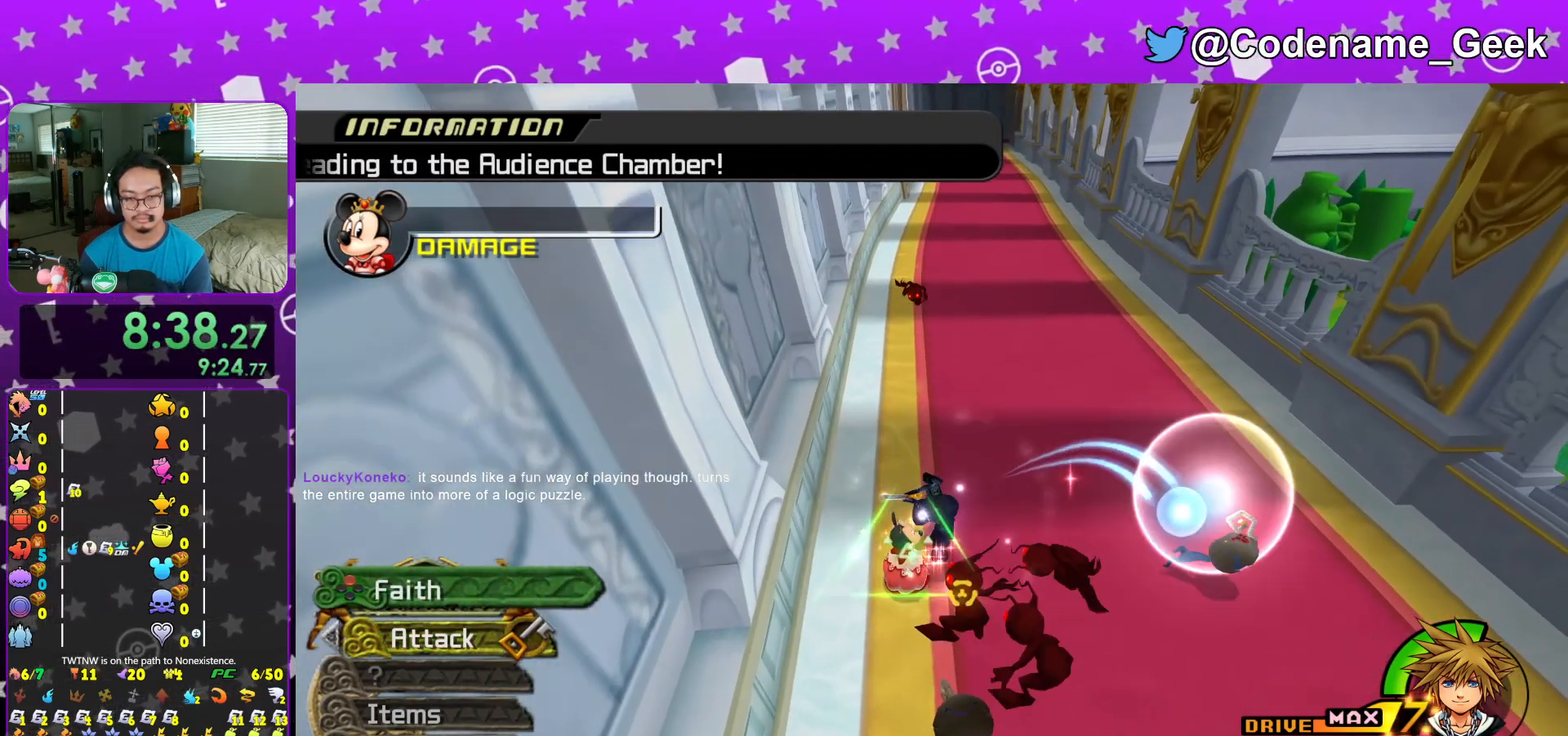
{"buttons": [], "left_stick": "up-left", "right_stick": "center", "events": [[150, "left_stick", "up-left"], [217, "left_stick", "center"], [317, "left_stick", "up-left"]]}
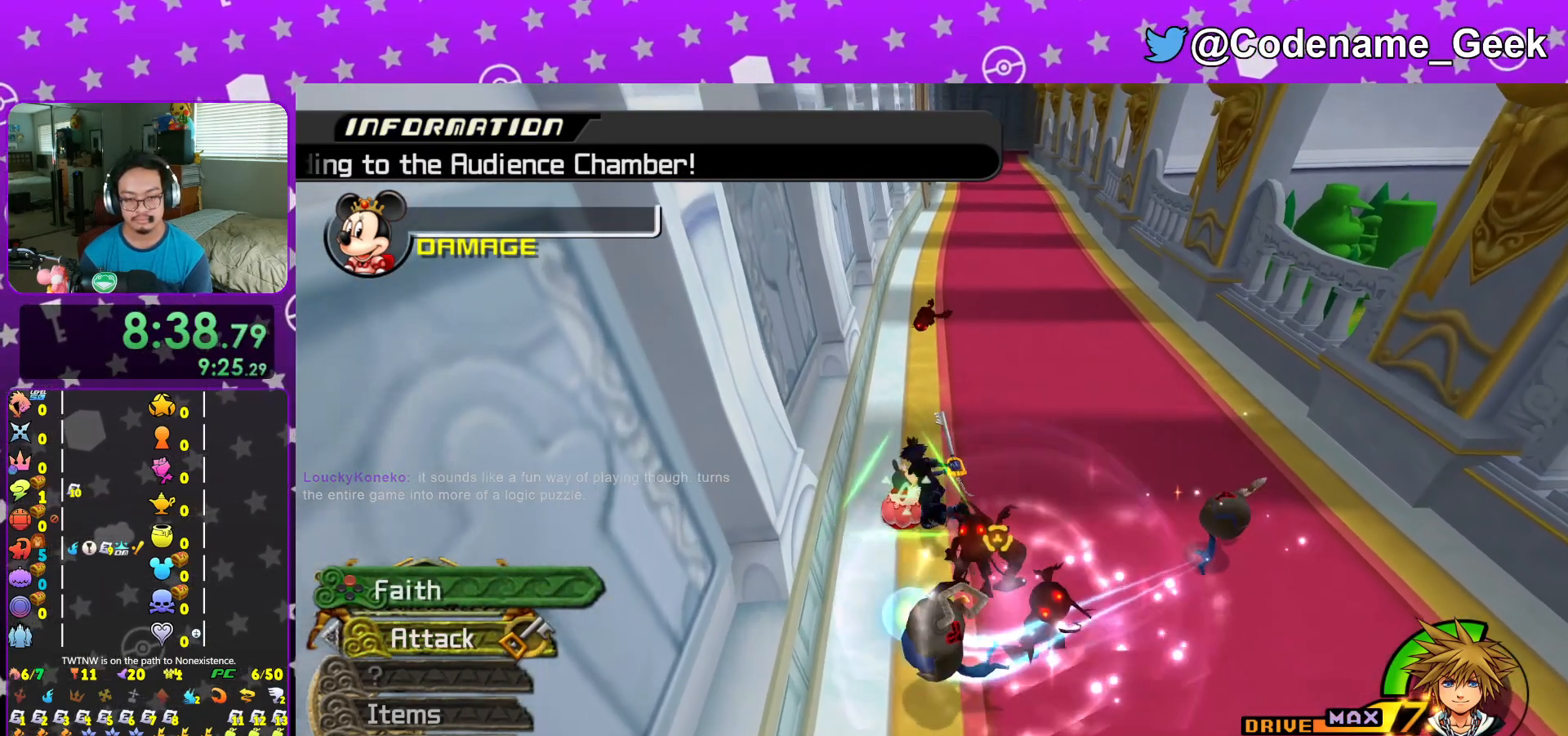
{"buttons": [], "left_stick": "up", "right_stick": "center", "events": [[284, "left_stick", "up"]]}
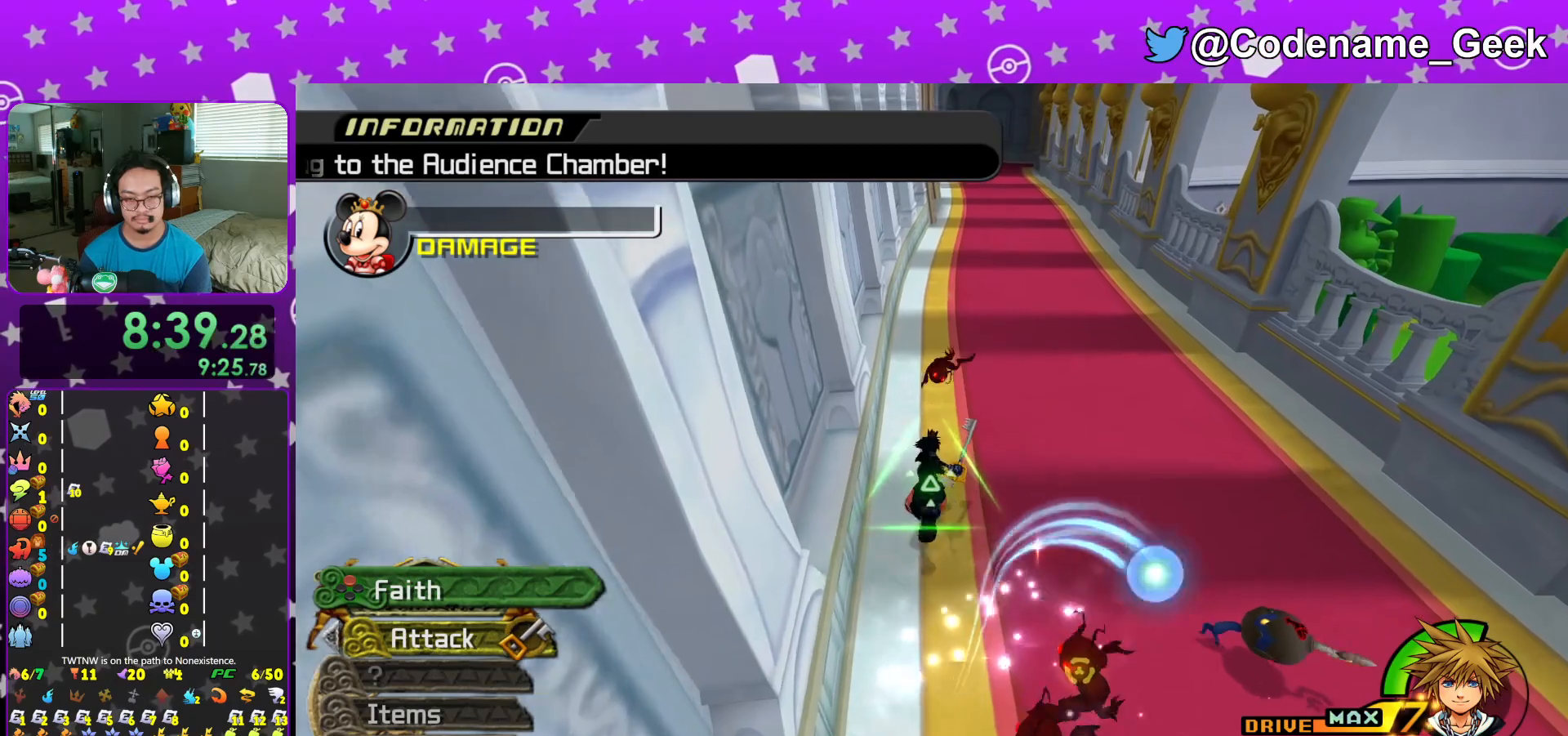
{"buttons": [], "left_stick": "up", "right_stick": "center", "events": []}
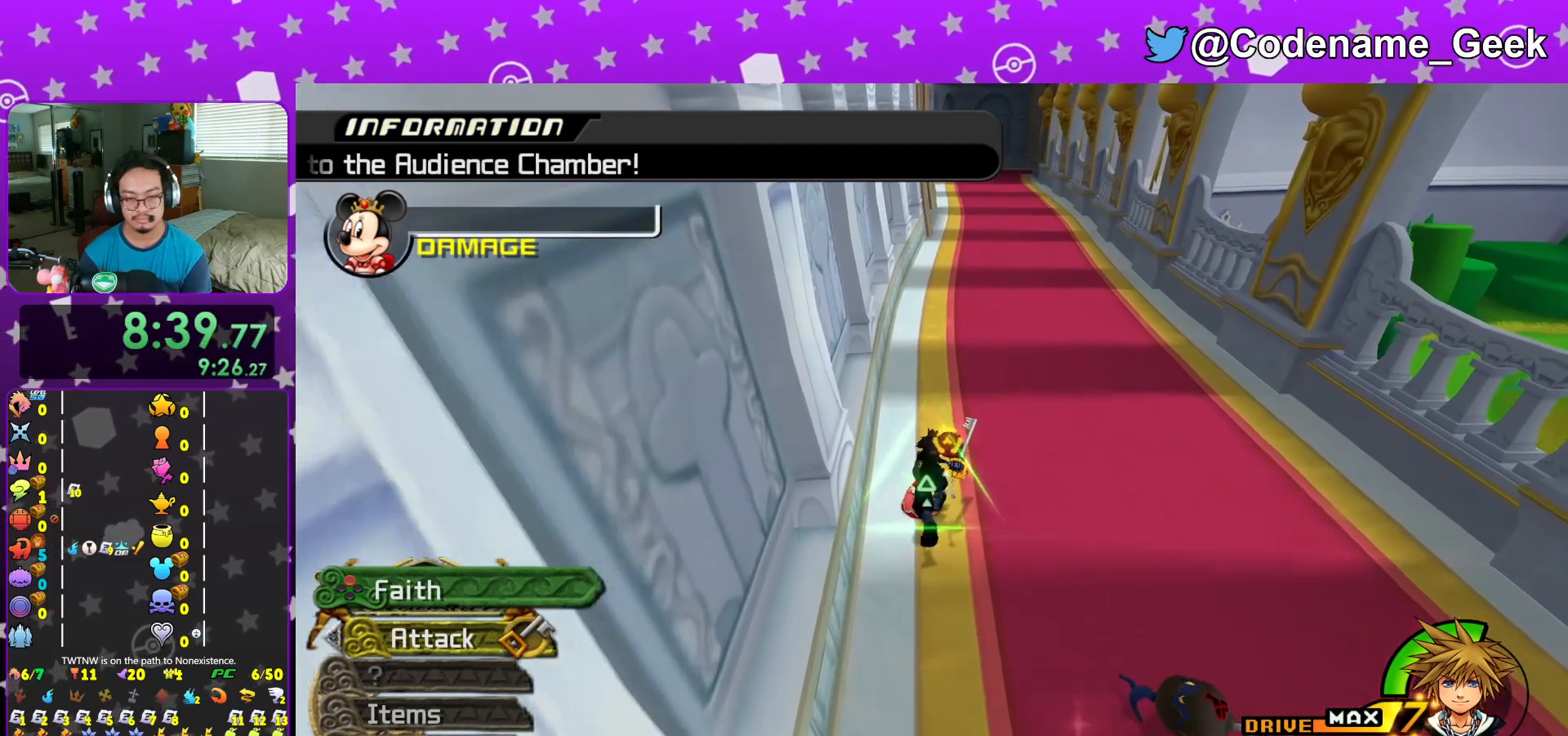
{"buttons": [], "left_stick": "up", "right_stick": "center", "events": []}
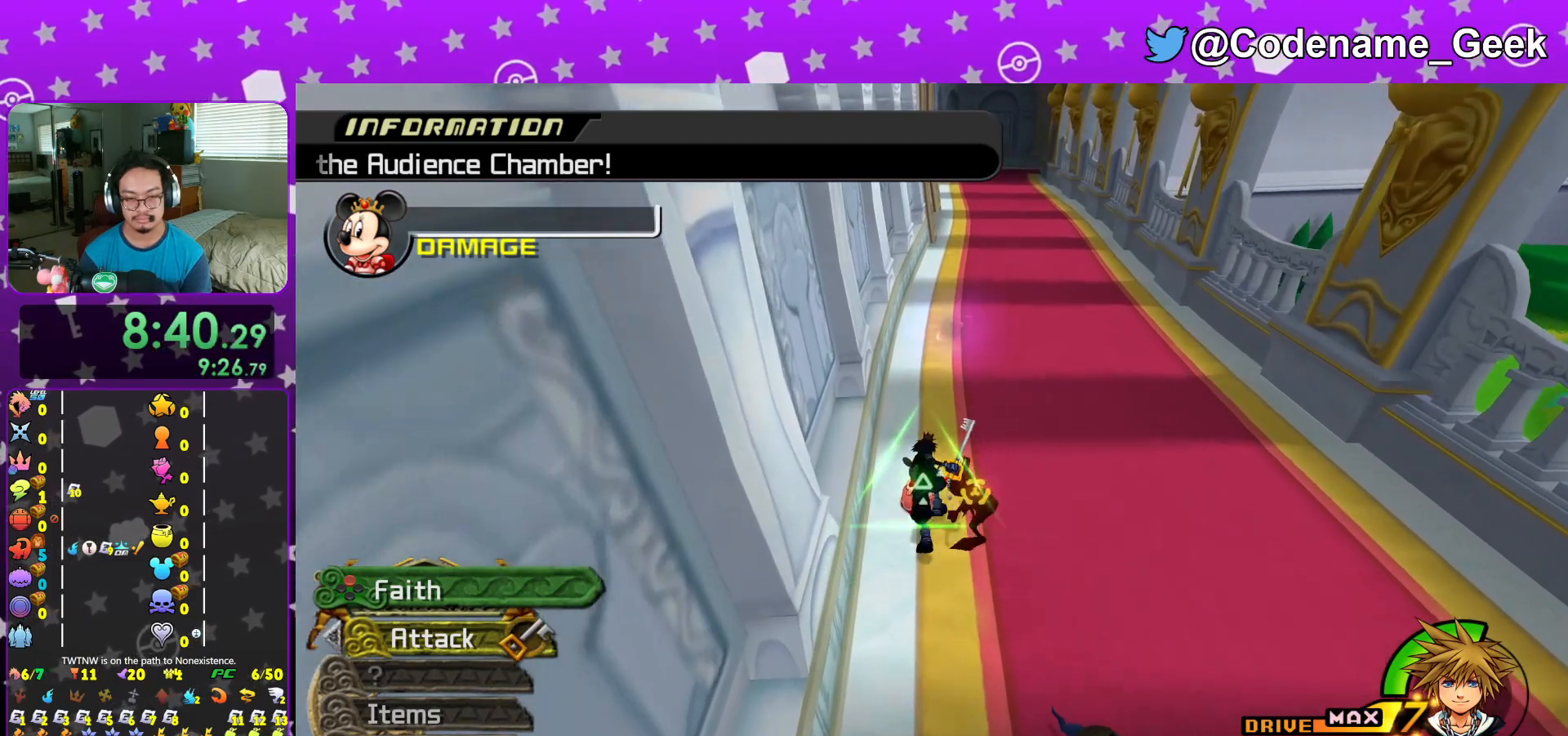
{"buttons": [], "left_stick": "up", "right_stick": "center", "events": []}
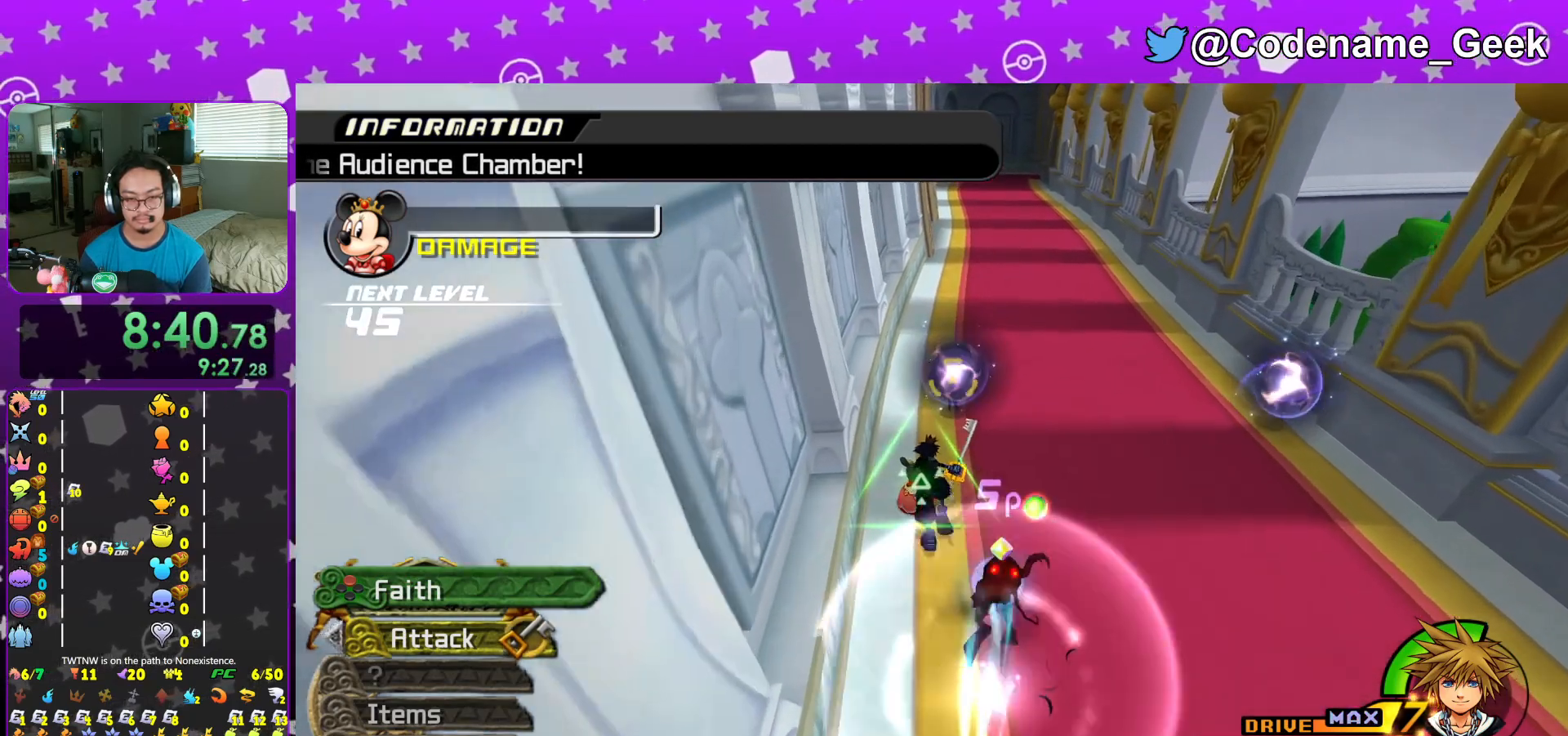
{"buttons": [], "left_stick": "up-left", "right_stick": "right", "events": [[350, "left_stick", "up-left"], [483, "right_stick", "right"]]}
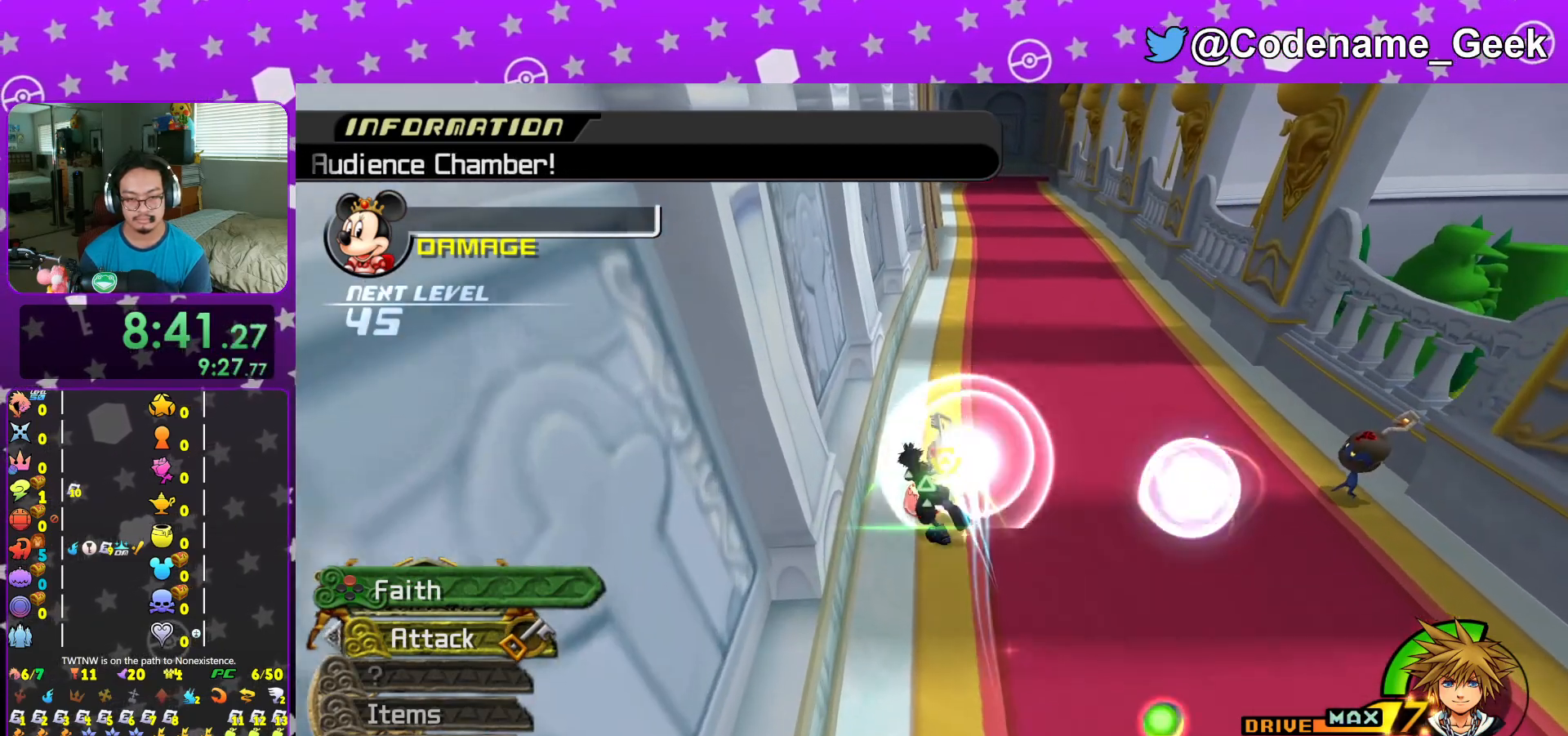
{"buttons": [], "left_stick": "up-left", "right_stick": "center", "events": [[67, "right_stick", "center"]]}
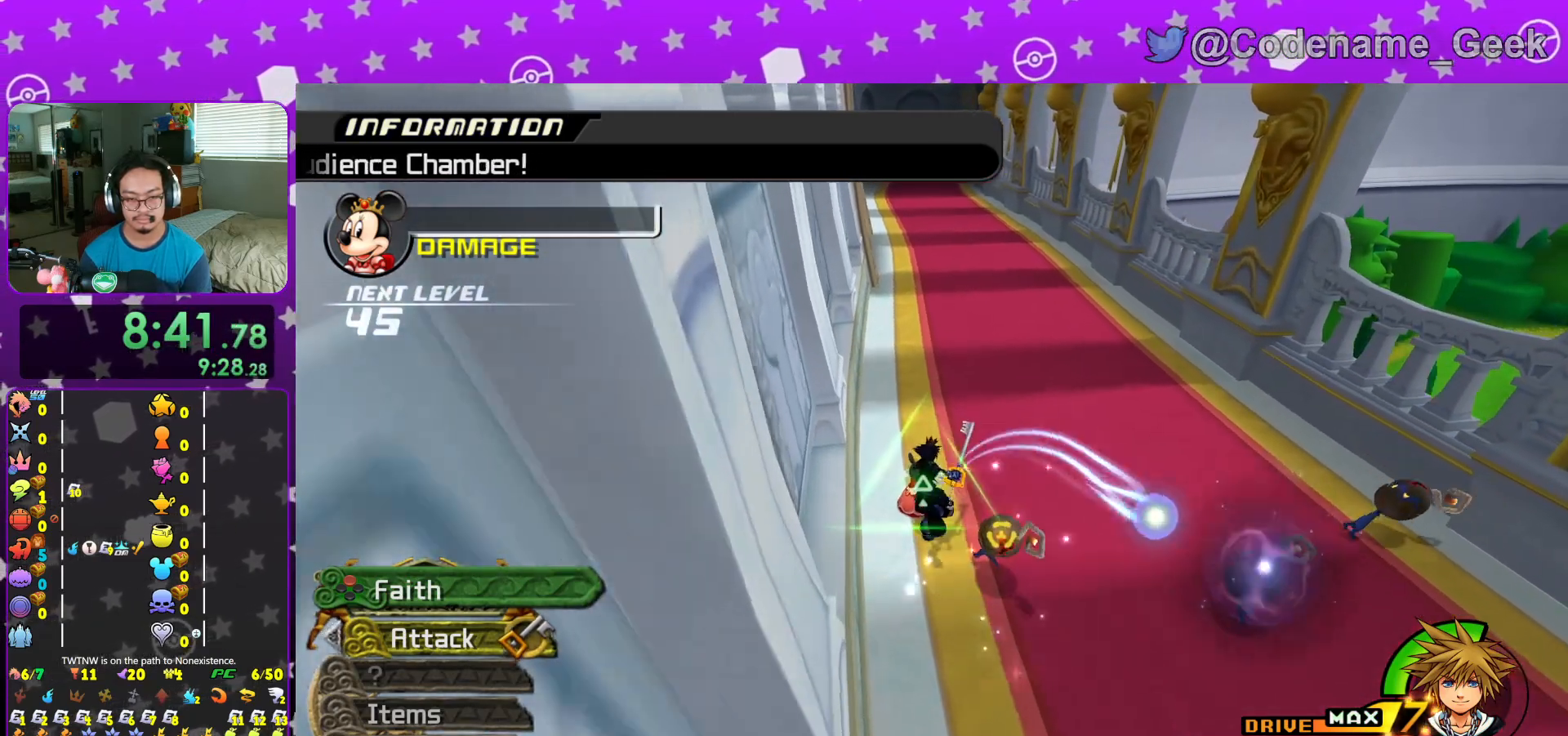
{"buttons": [], "left_stick": "up-left", "right_stick": "center", "events": []}
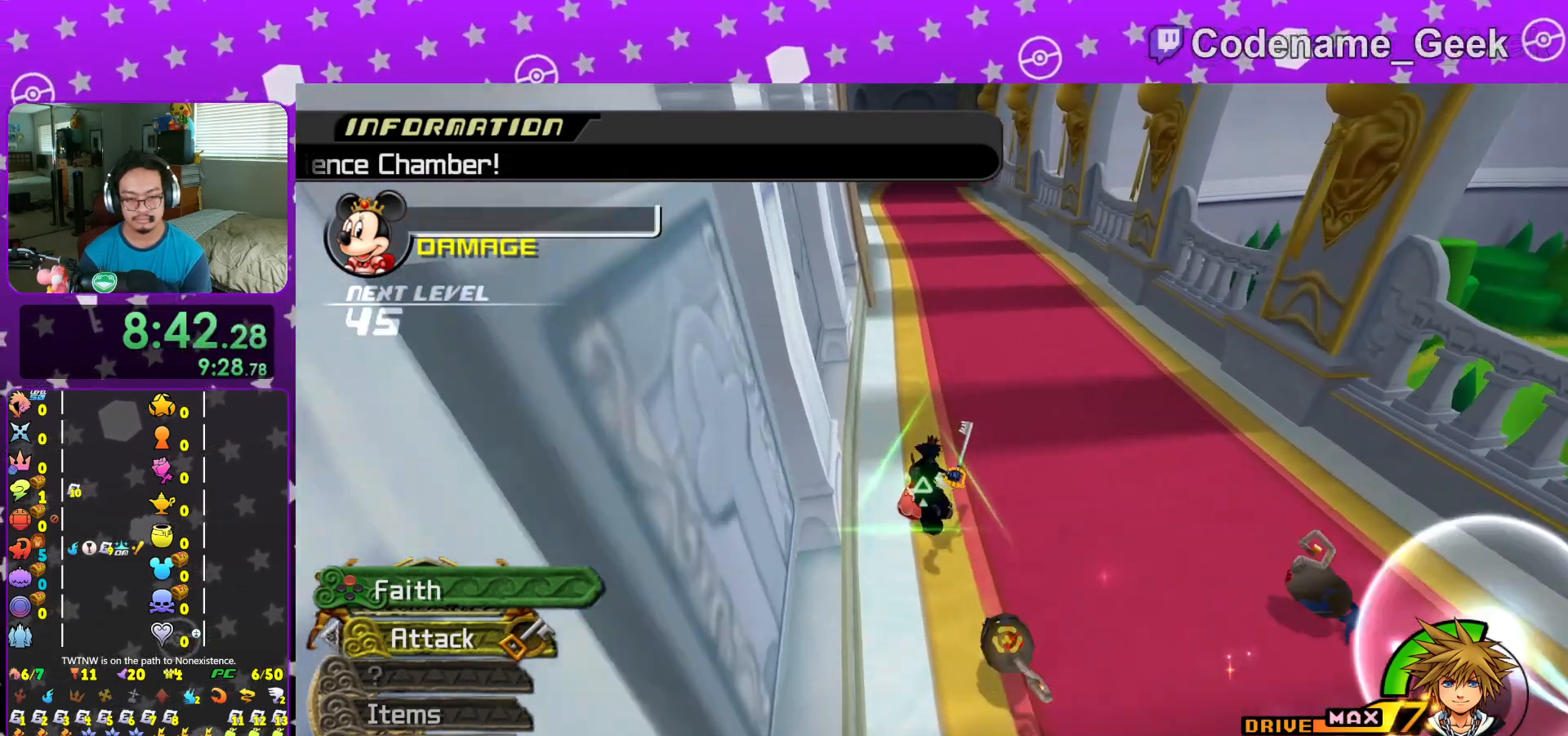
{"buttons": [], "left_stick": "up-left", "right_stick": "center", "events": []}
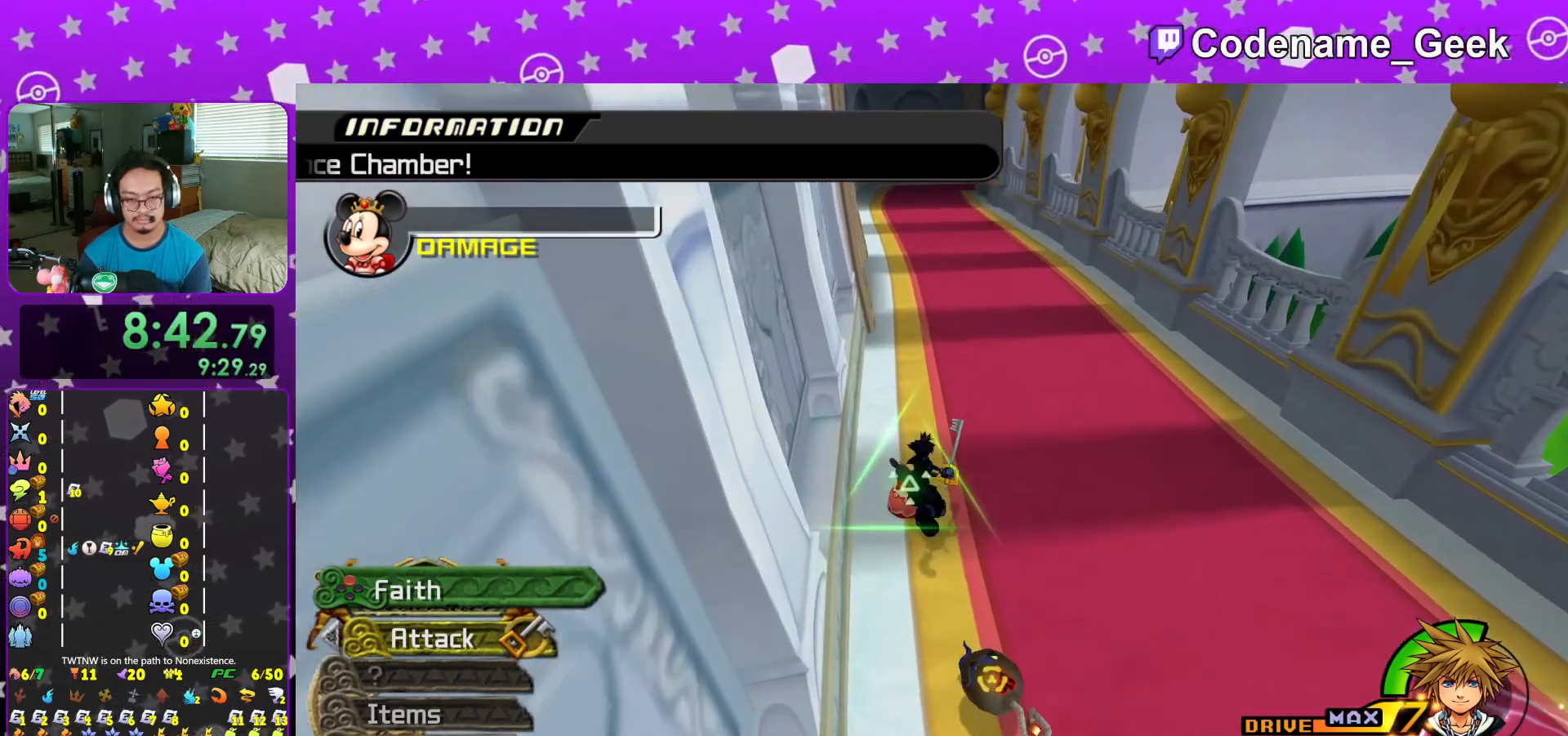
{"buttons": [], "left_stick": "up-left", "right_stick": "center", "events": [[16, "left_stick", "up"], [133, "left_stick", "up-left"]]}
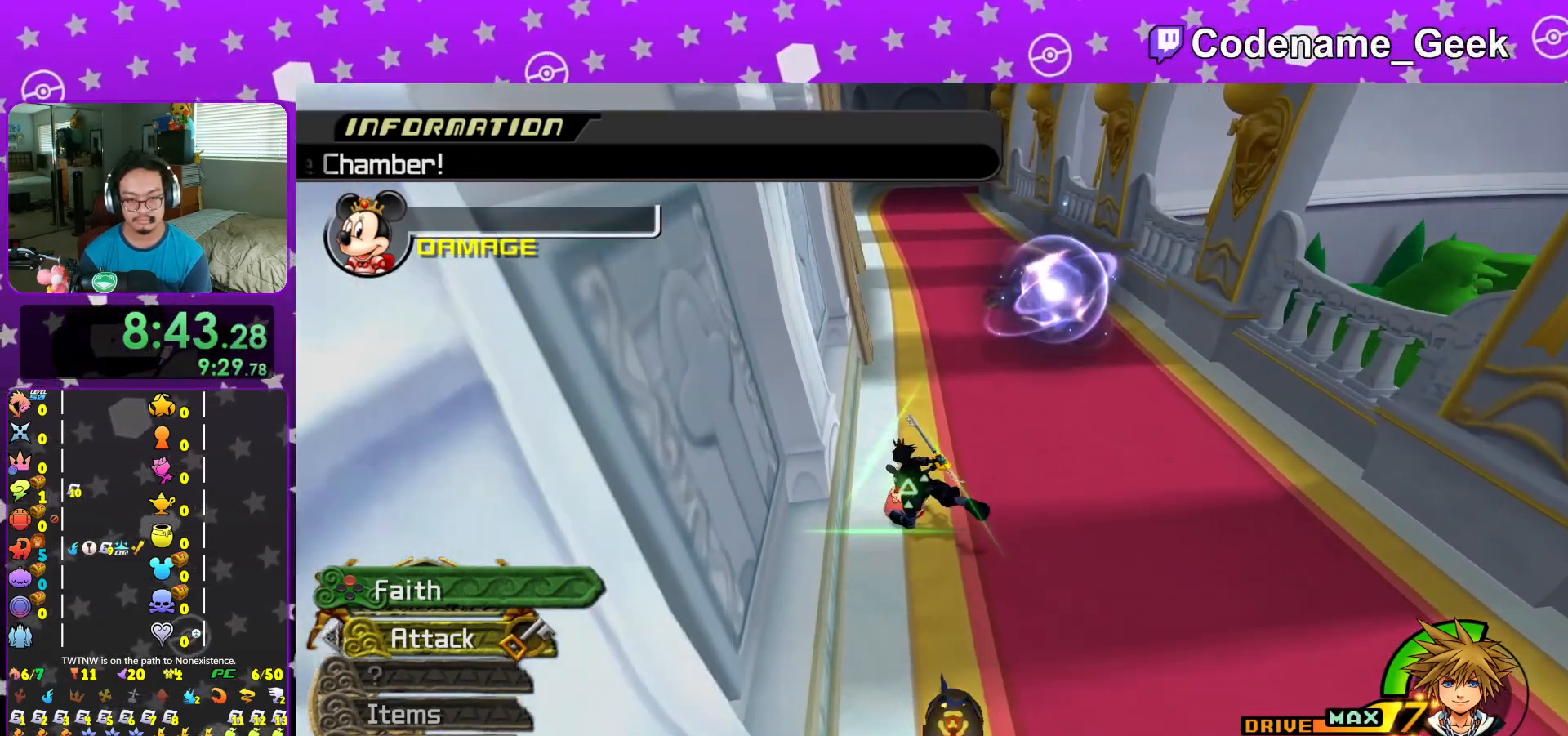
{"buttons": [], "left_stick": "up-left", "right_stick": "center", "events": []}
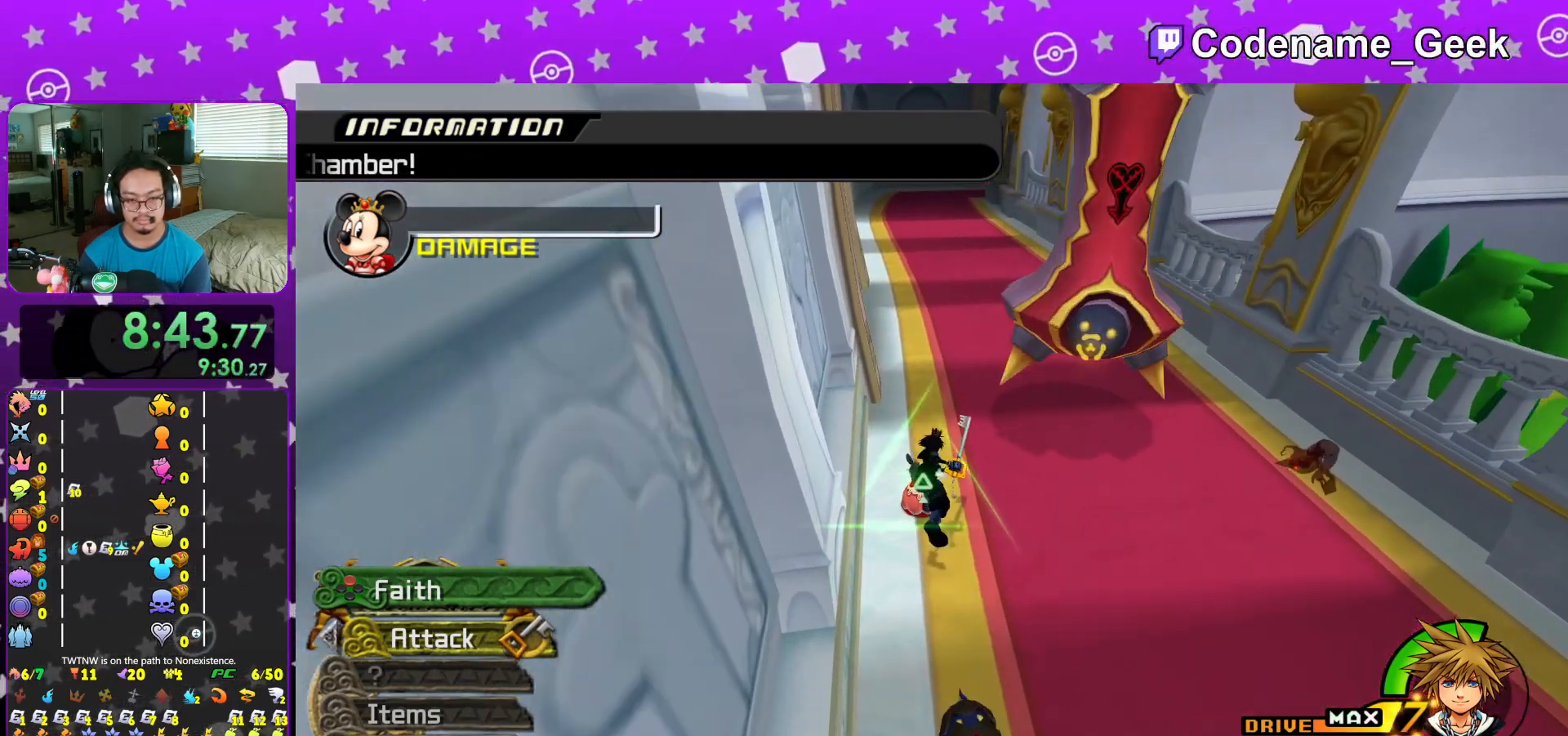
{"buttons": [], "left_stick": "up-left", "right_stick": "center", "events": []}
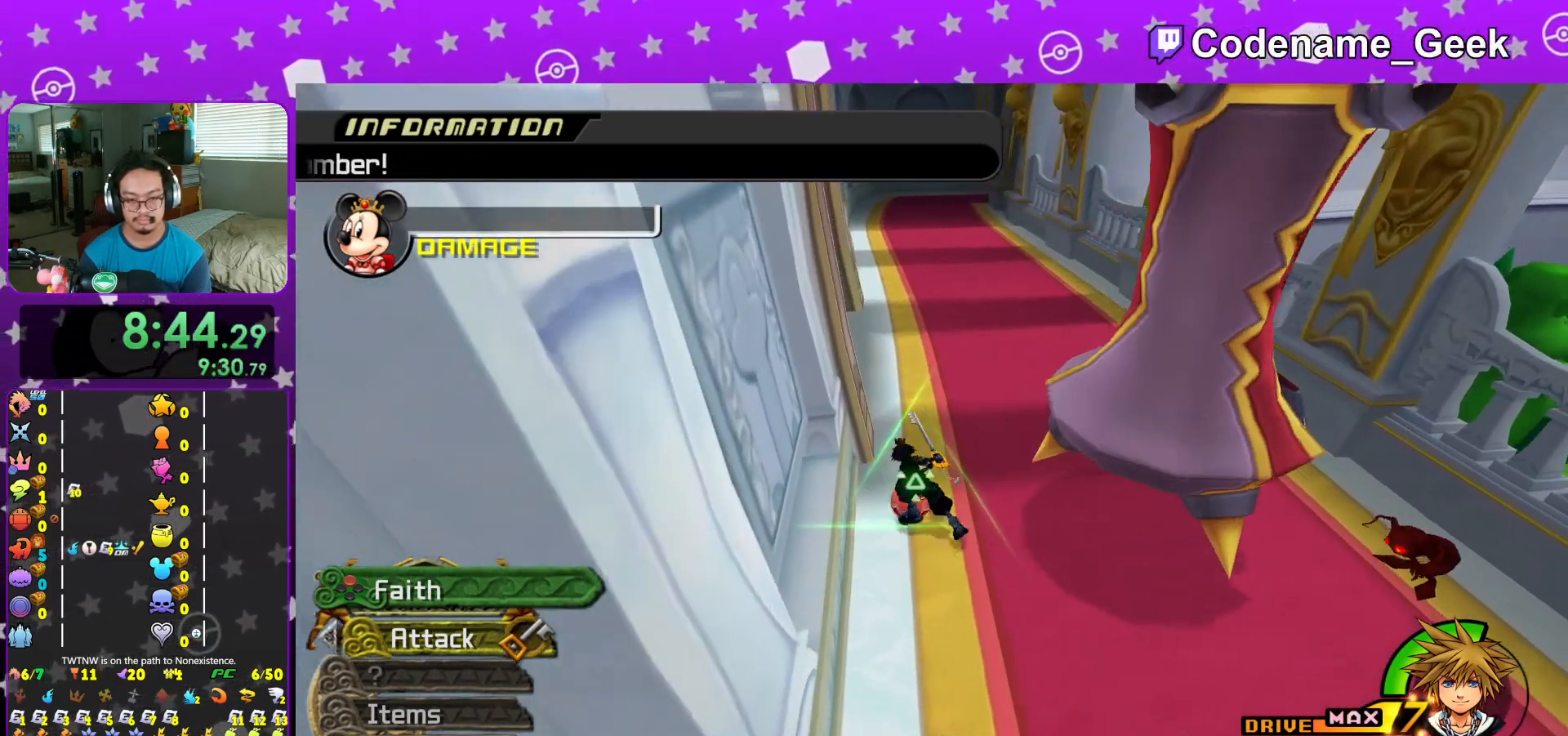
{"buttons": [], "left_stick": "up", "right_stick": "center", "events": [[67, "left_stick", "up"]]}
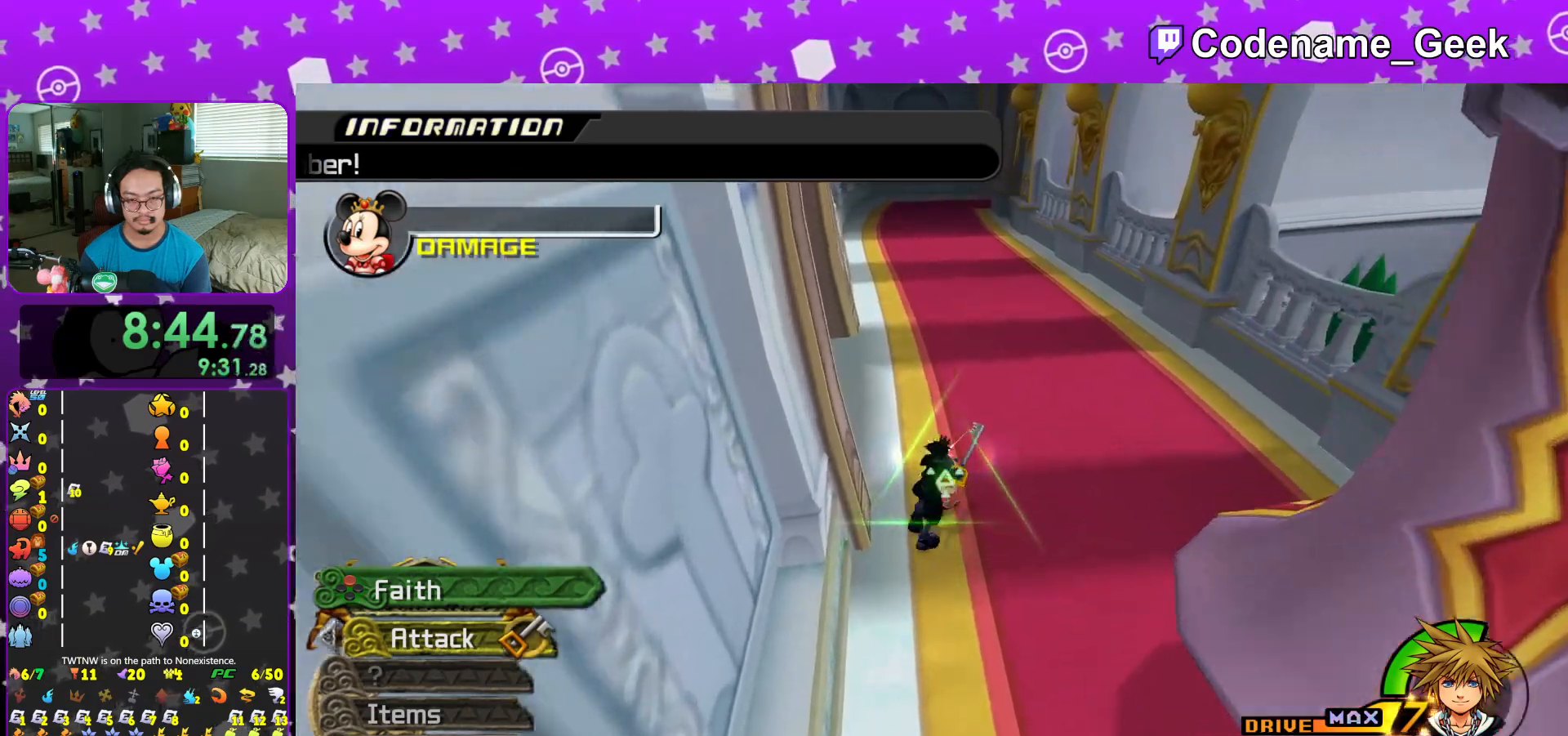
{"buttons": [], "left_stick": "up-left", "right_stick": "center", "events": [[50, "left_stick", "down"], [166, "left_stick", "up-right"], [317, "left_stick", "up"], [417, "left_stick", "up-left"]]}
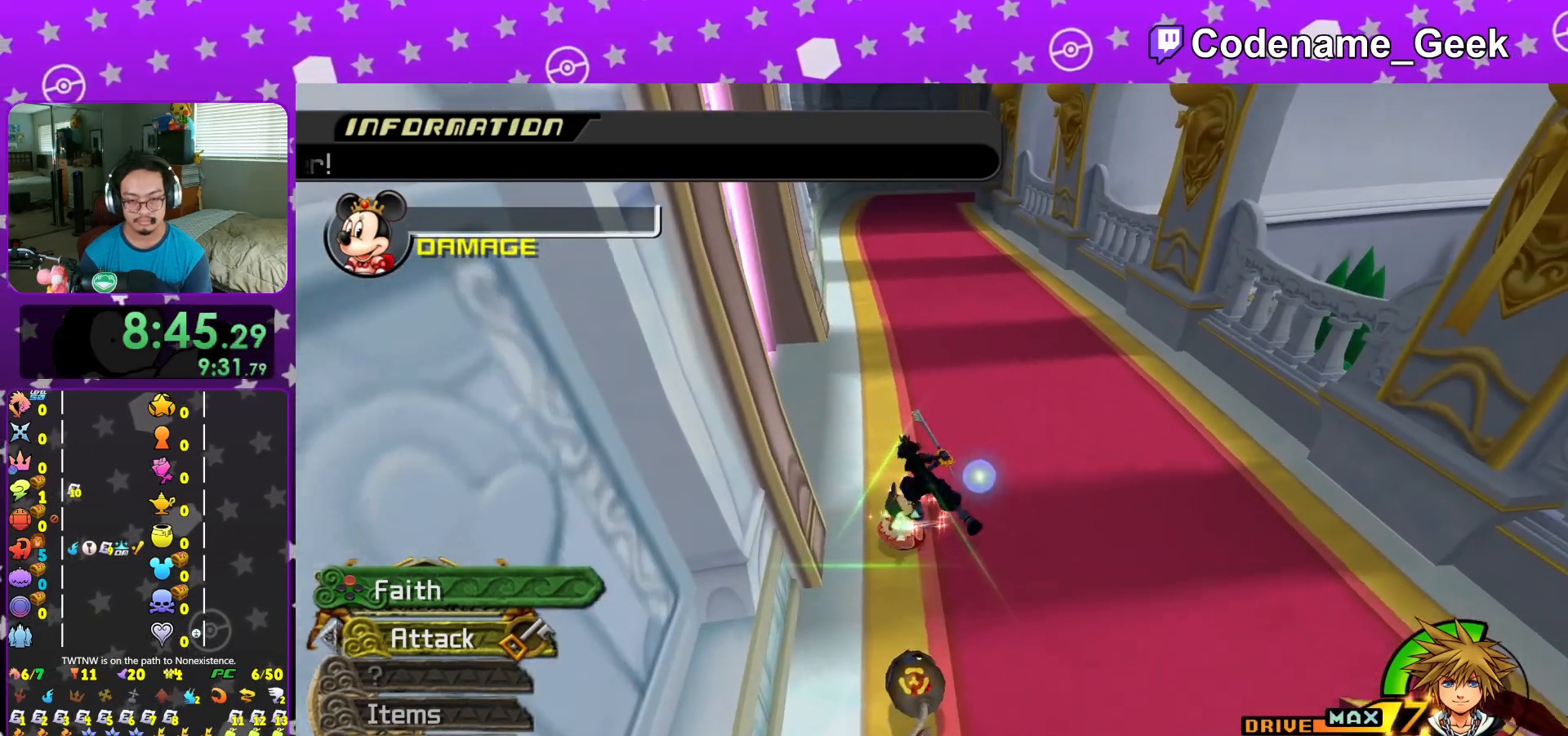
{"buttons": [], "left_stick": "down-right", "right_stick": "center", "events": [[117, "left_stick", "down-left"], [167, "left_stick", "down-right"]]}
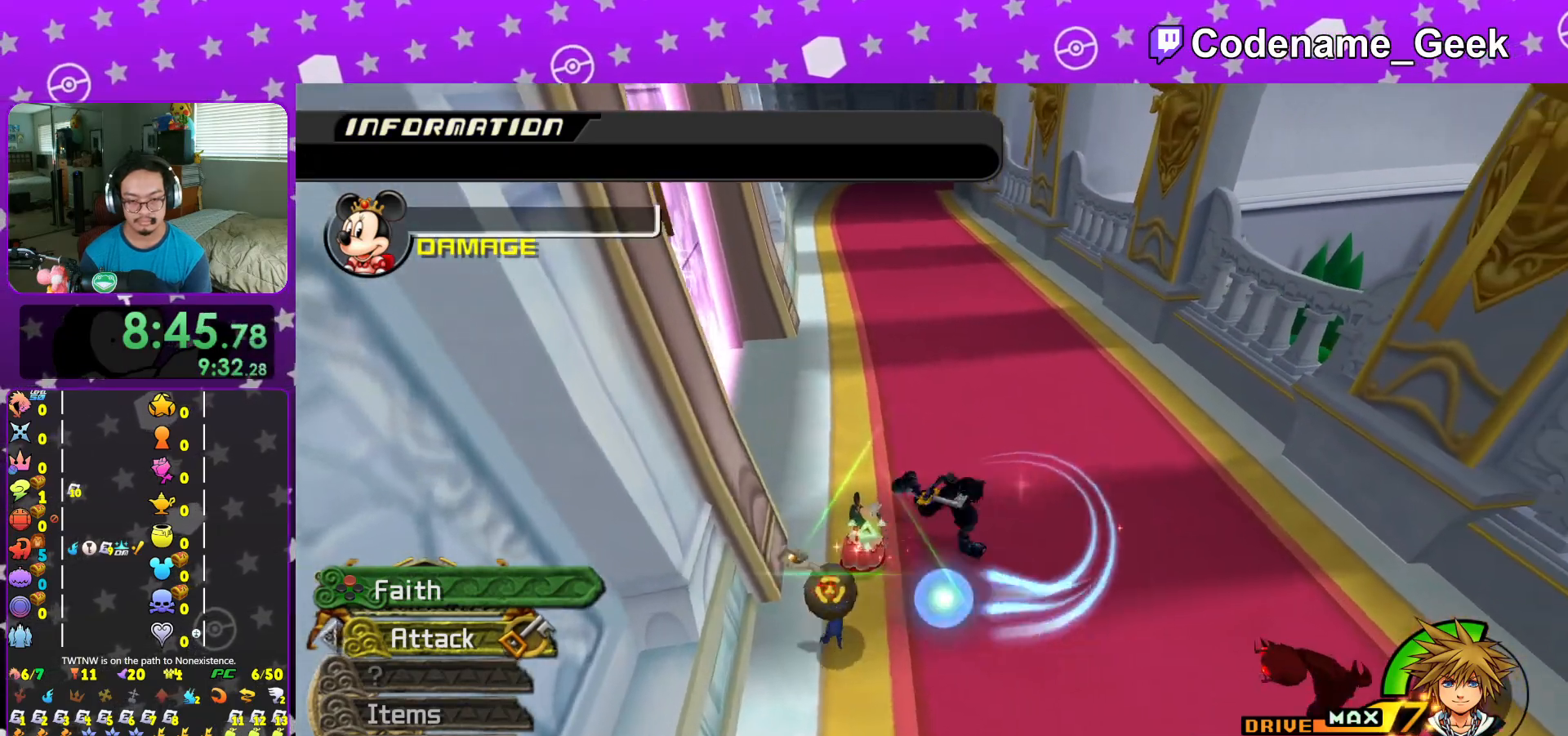
{"buttons": [], "left_stick": "up", "right_stick": "center", "events": [[33, "left_stick", "down-left"], [266, "left_stick", "up-left"], [333, "left_stick", "up"]]}
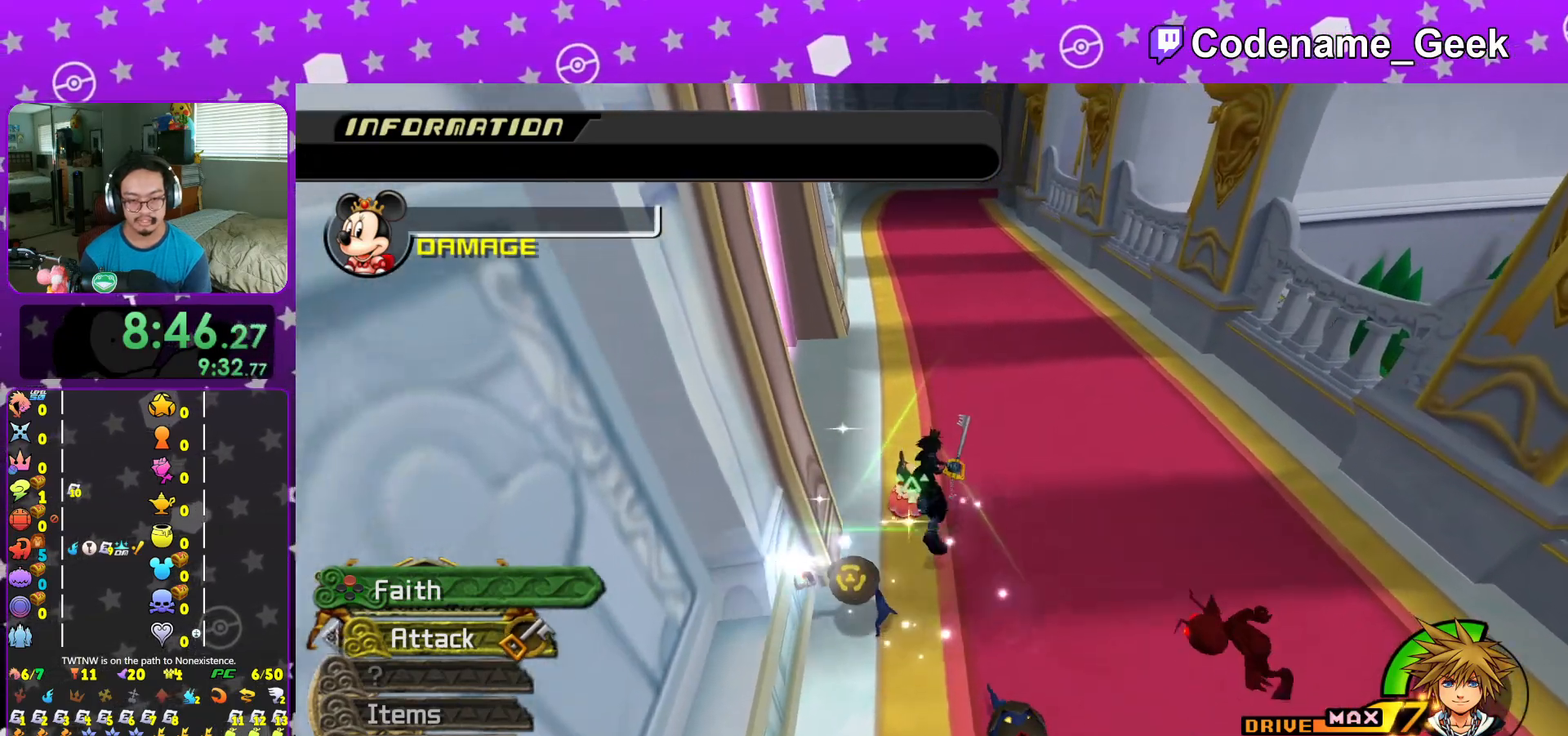
{"buttons": ["X"], "left_stick": "center", "right_stick": "center", "events": [[50, "left_stick", "center"], [250, "left_stick", "left"], [367, "left_stick", "up"], [400, "X", "down"], [484, "left_stick", "center"]]}
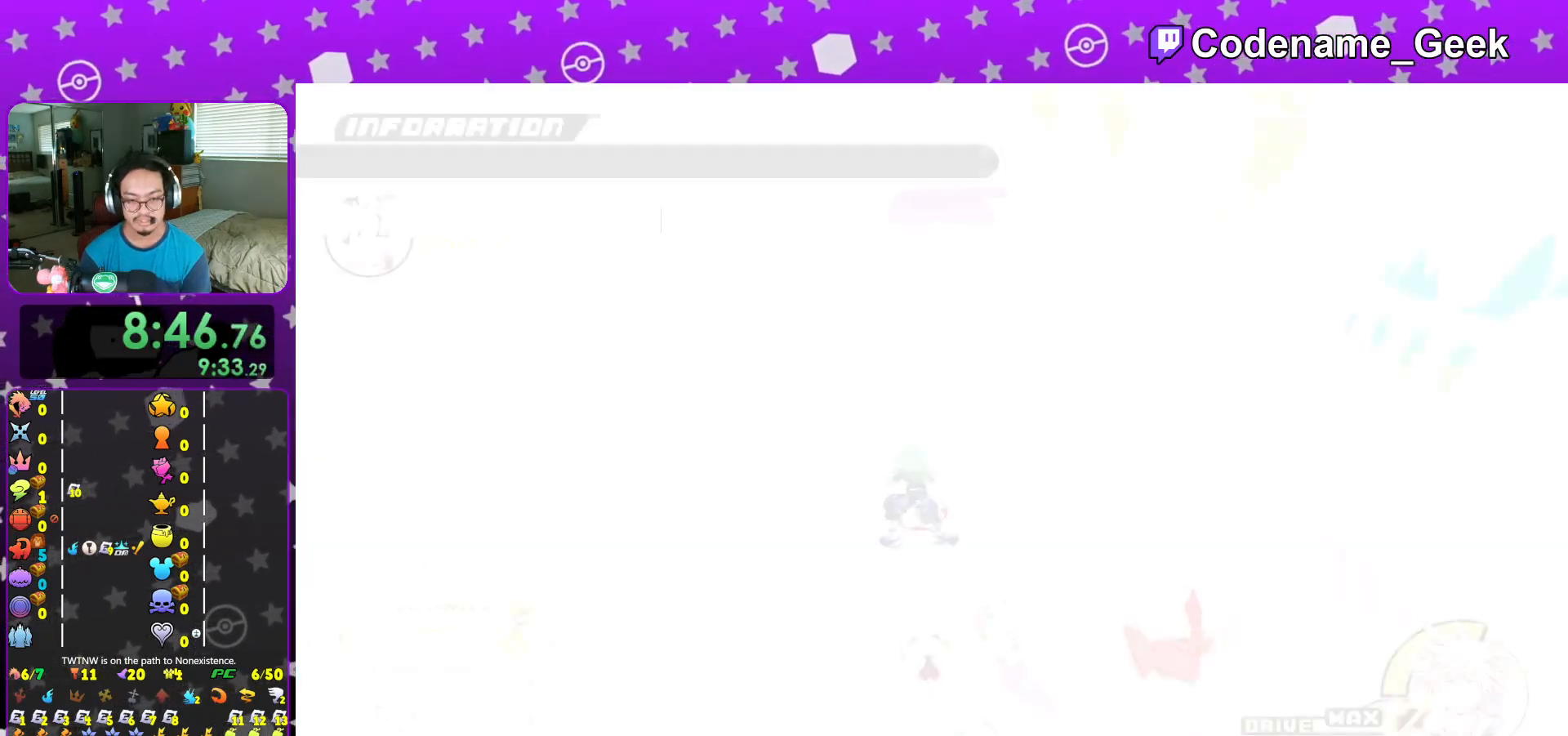
{"buttons": ["X"], "left_stick": "center", "right_stick": "center", "events": [[16, "X", "up"], [100, "X", "down"], [200, "X", "up"], [266, "X", "down"], [367, "X", "up"], [467, "X", "down"]]}
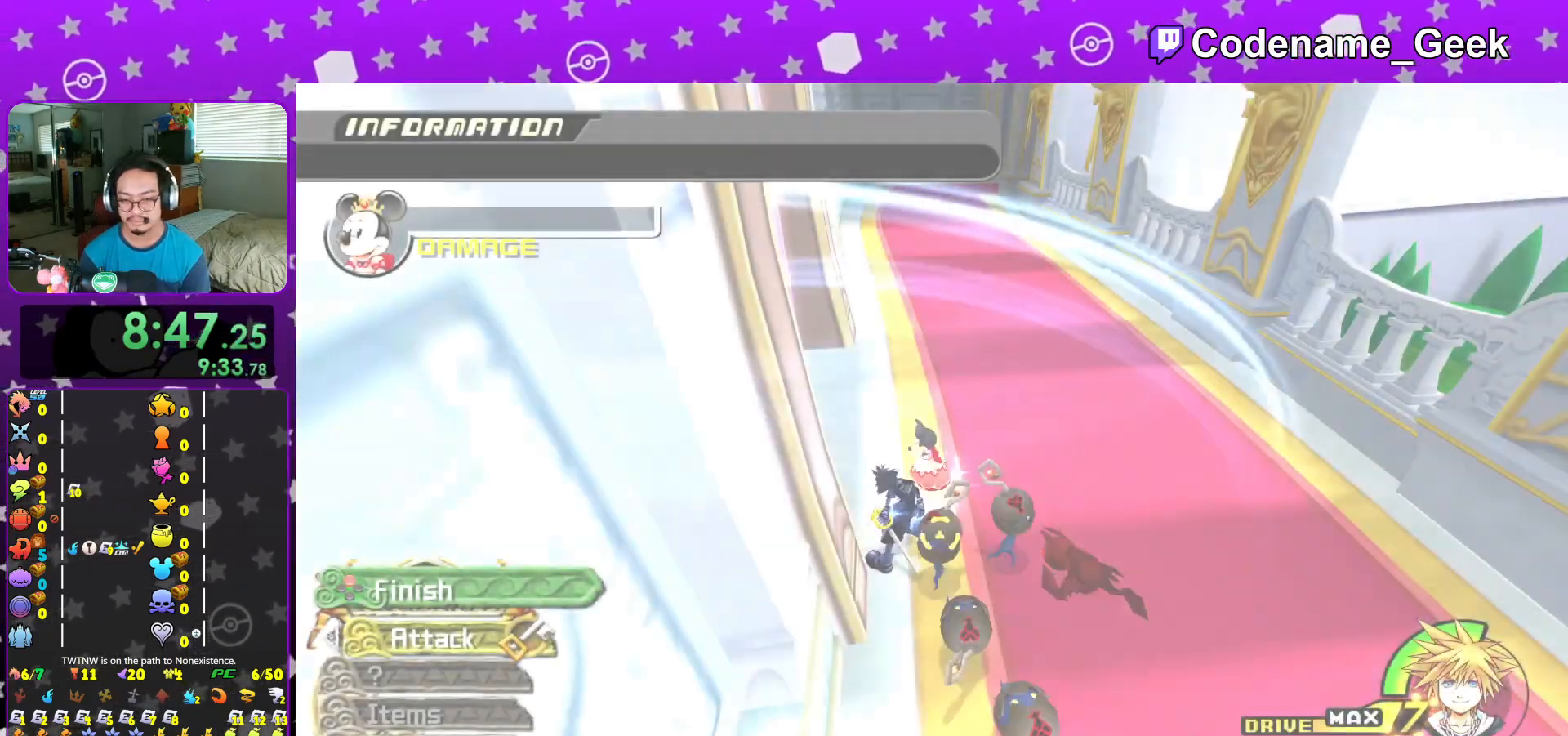
{"buttons": [], "left_stick": "center", "right_stick": "center", "events": [[83, "X", "up"], [167, "X", "down"], [250, "X", "up"], [350, "X", "down"], [434, "X", "up"]]}
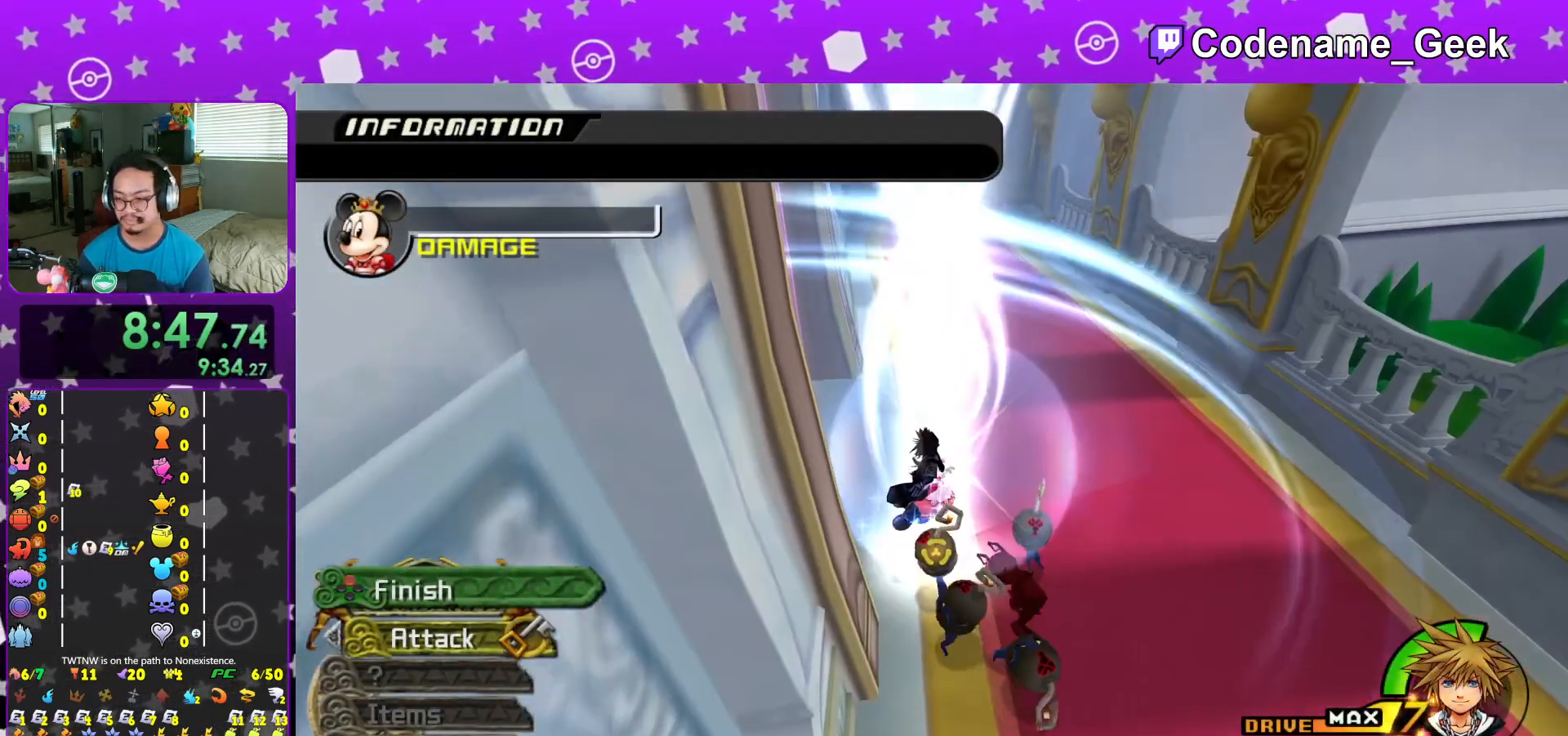
{"buttons": ["A"], "left_stick": "center", "right_stick": "center", "events": [[16, "X", "down"], [116, "X", "up"], [200, "X", "down"], [317, "X", "up"], [400, "A", "down"]]}
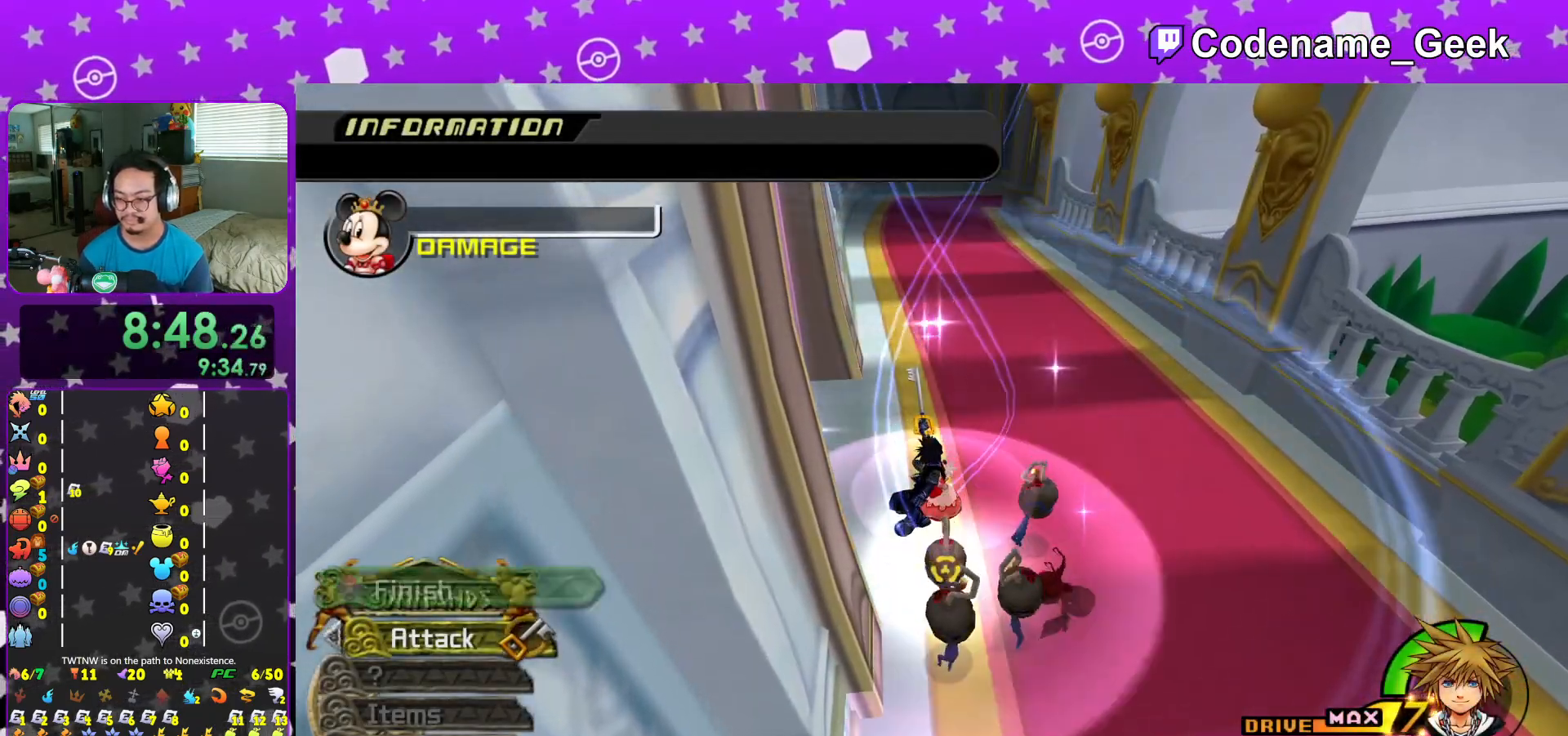
{"buttons": ["A"], "left_stick": "center", "right_stick": "center", "events": [[184, "A", "up"], [217, "B", "down"], [234, "A", "down"], [317, "B", "up"], [400, "A", "up"], [400, "B", "down"], [467, "A", "down"], [467, "B", "up"]]}
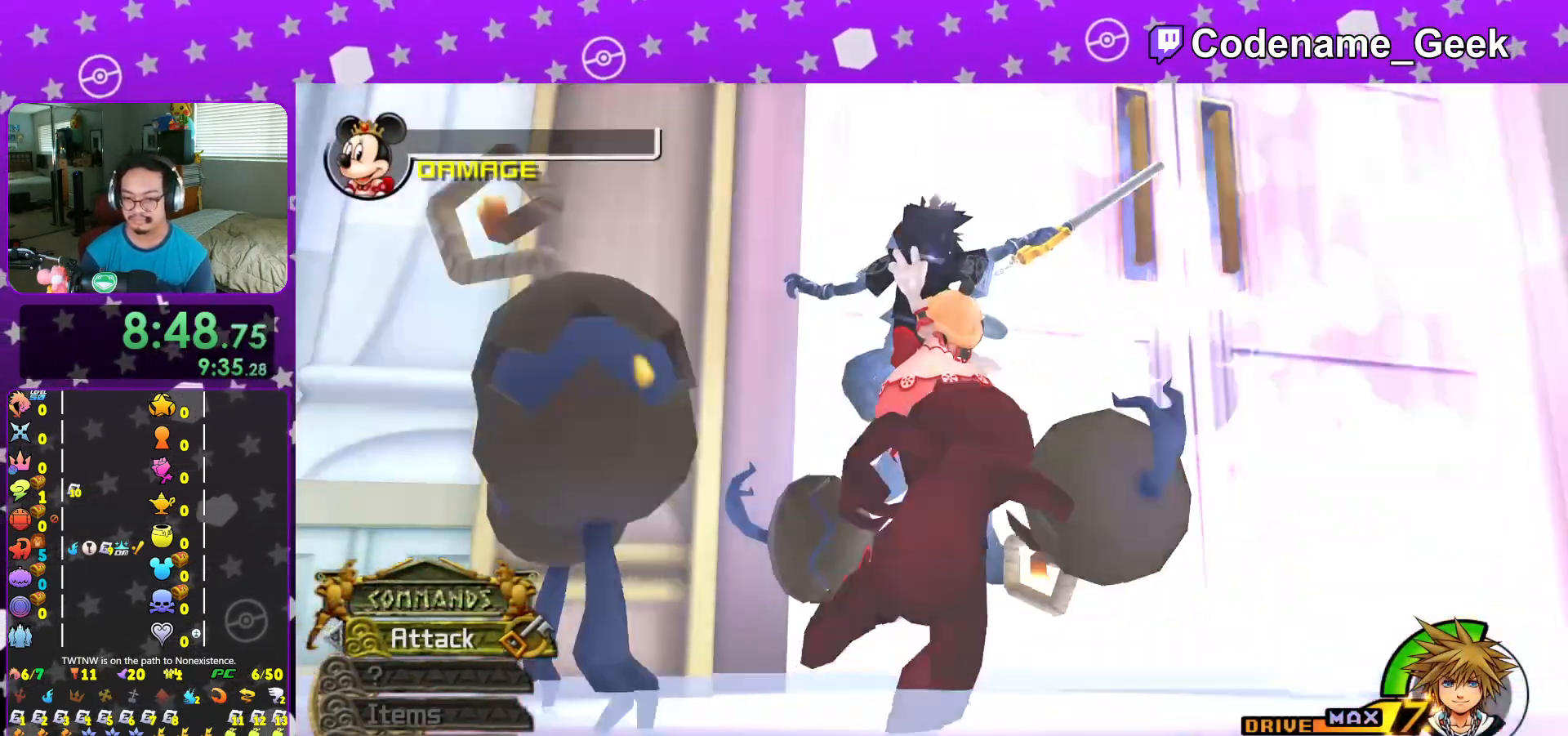
{"buttons": ["A"], "left_stick": "center", "right_stick": "center", "events": [[33, "A", "up"], [33, "B", "down"], [83, "B", "up"], [133, "B", "down"], [216, "B", "up"], [250, "A", "down"], [266, "A", "up"], [300, "B", "down"], [350, "B", "up"], [400, "B", "down"], [467, "B", "up"], [500, "A", "down"]]}
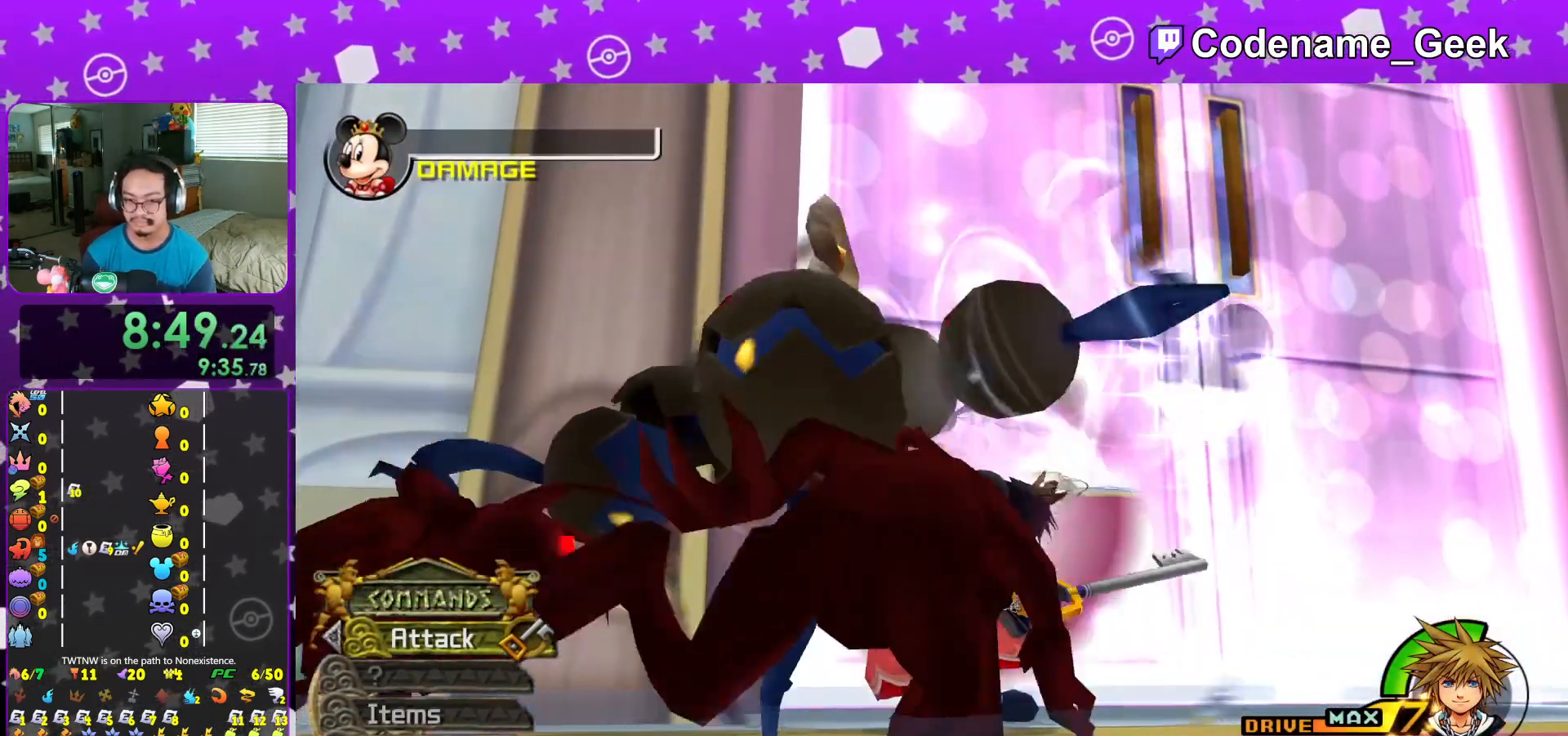
{"buttons": [], "left_stick": "center", "right_stick": "center", "events": [[33, "A", "up"], [33, "B", "down"], [117, "B", "up"], [134, "A", "down"], [184, "A", "up"], [200, "B", "down"], [250, "B", "up"], [267, "A", "down"], [300, "B", "down"], [317, "A", "up"], [367, "B", "up"], [384, "A", "down"], [434, "A", "up"], [434, "B", "down"], [501, "B", "up"]]}
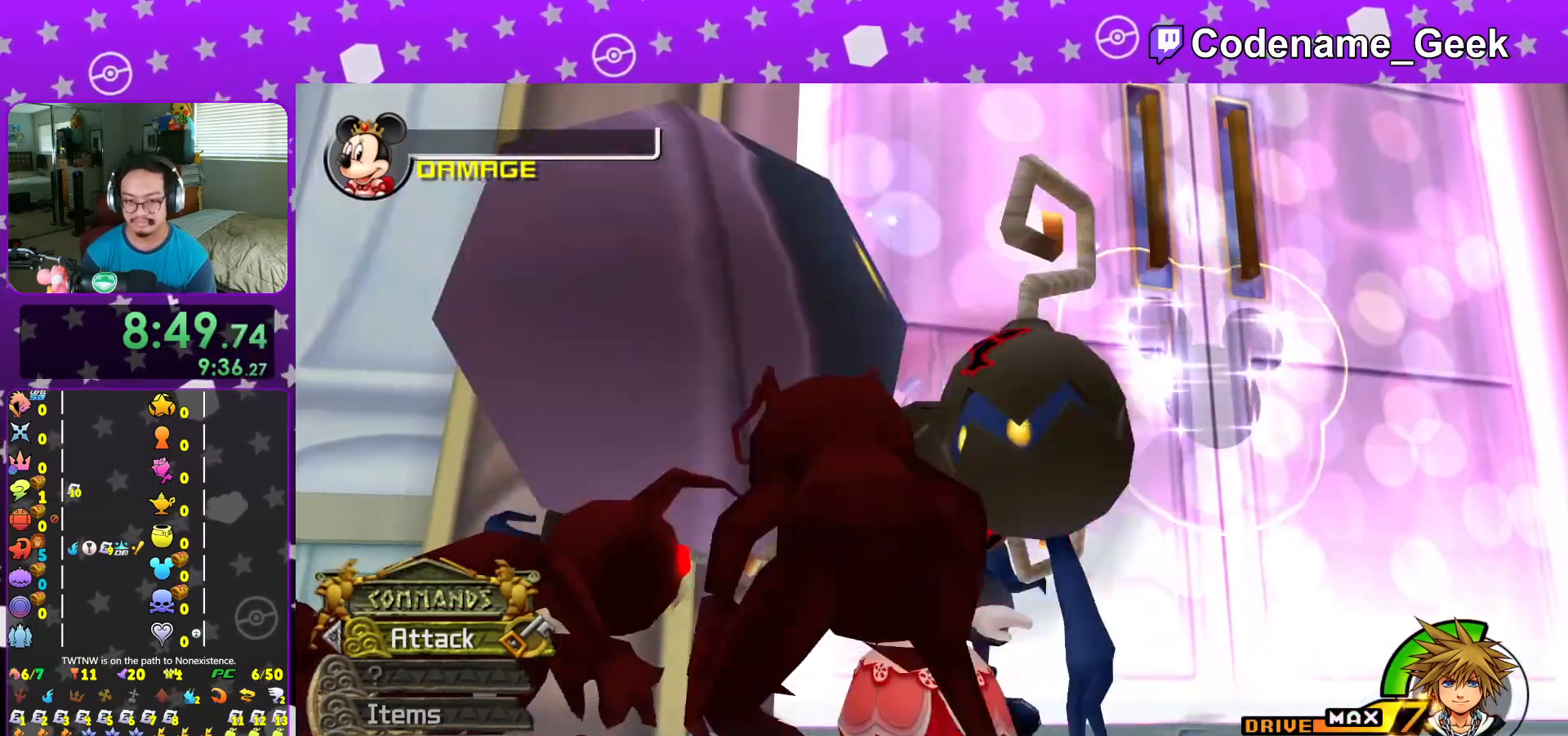
{"buttons": ["A", "B"], "left_stick": "center", "right_stick": "center", "events": [[16, "A", "down"], [83, "A", "up"], [83, "B", "down"], [150, "A", "down"], [150, "B", "up"], [216, "A", "up"], [216, "B", "down"], [283, "A", "down"], [283, "B", "up"], [333, "B", "down"], [350, "A", "up"], [417, "A", "down"], [417, "B", "up"], [500, "B", "down"]]}
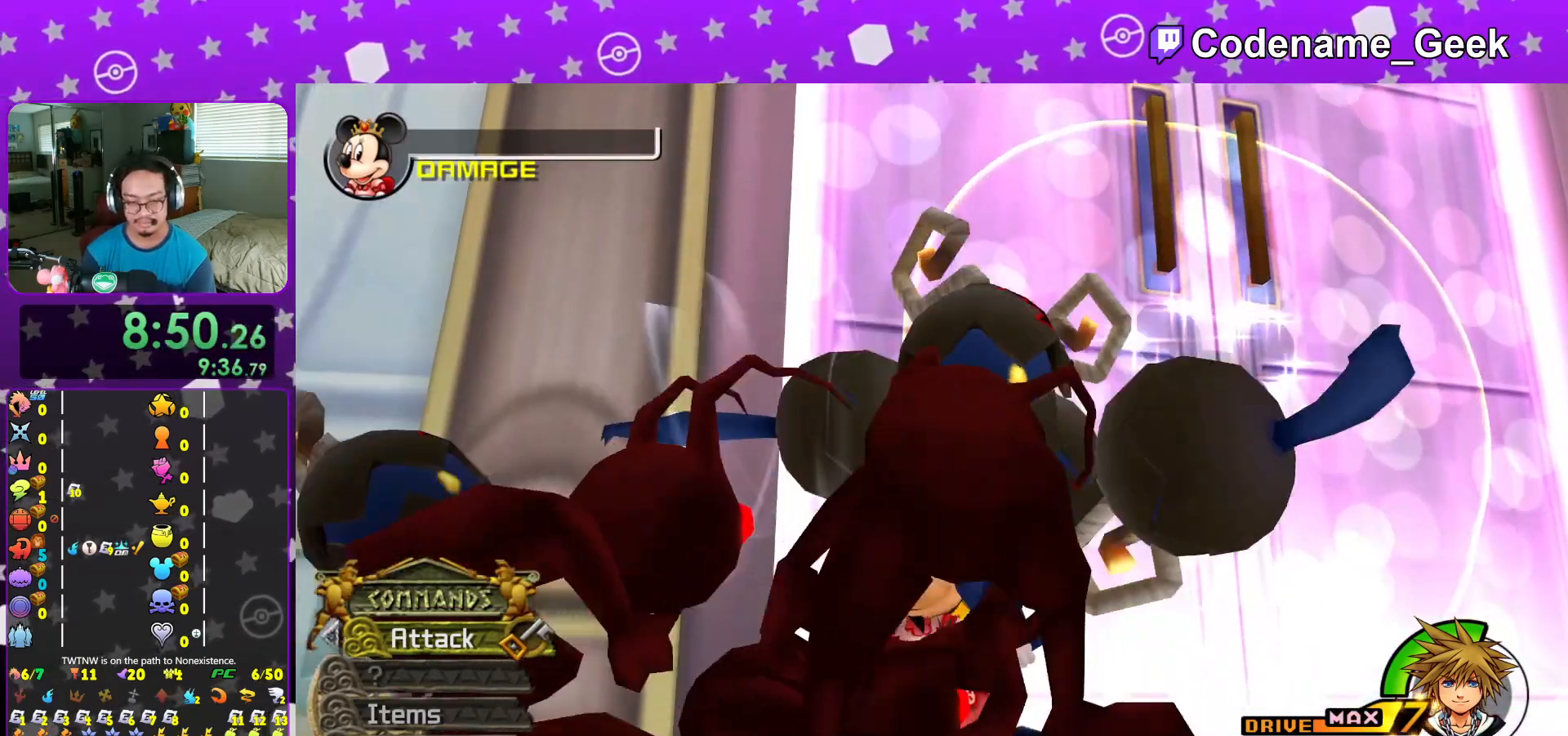
{"buttons": ["A"], "left_stick": "center", "right_stick": "center", "events": [[50, "B", "up"], [250, "B", "down"], [334, "B", "up"], [350, "B", "down"], [417, "A", "up"], [467, "A", "down"], [501, "B", "up"]]}